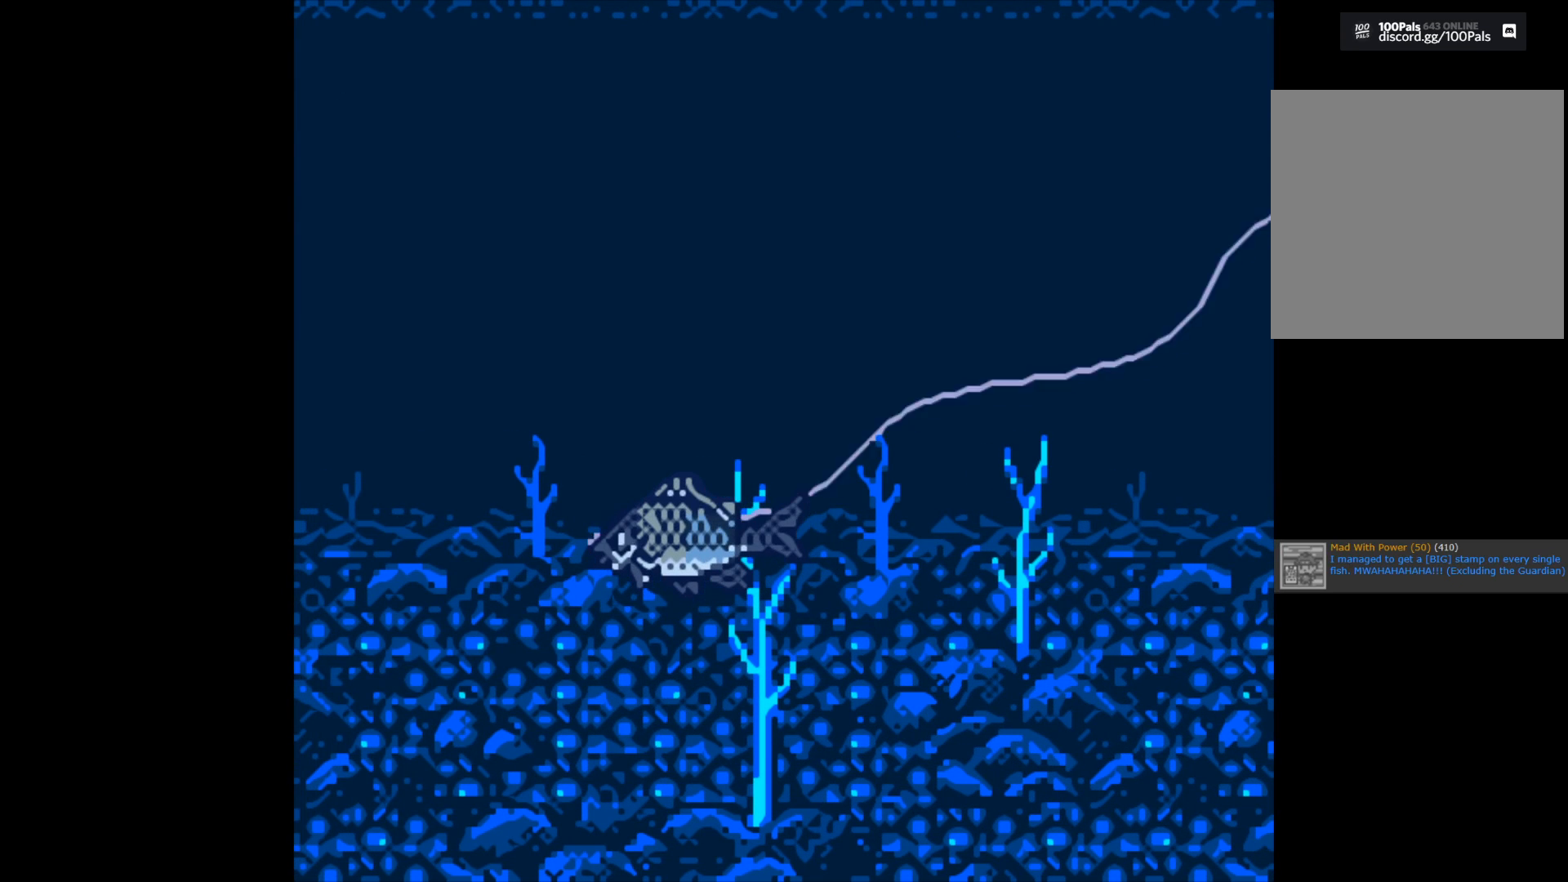
Gameplay with a controller (Xbox layout); each line is a JSON object with the inputs held at the frame after it. "events" lists button and stick changes between this image and that frame as [ms after this image, input, new state], when the widget could be followed in between.
{"buttons": ["B"], "left_stick": "center", "right_stick": "center", "events": [[67, "B", "down"]]}
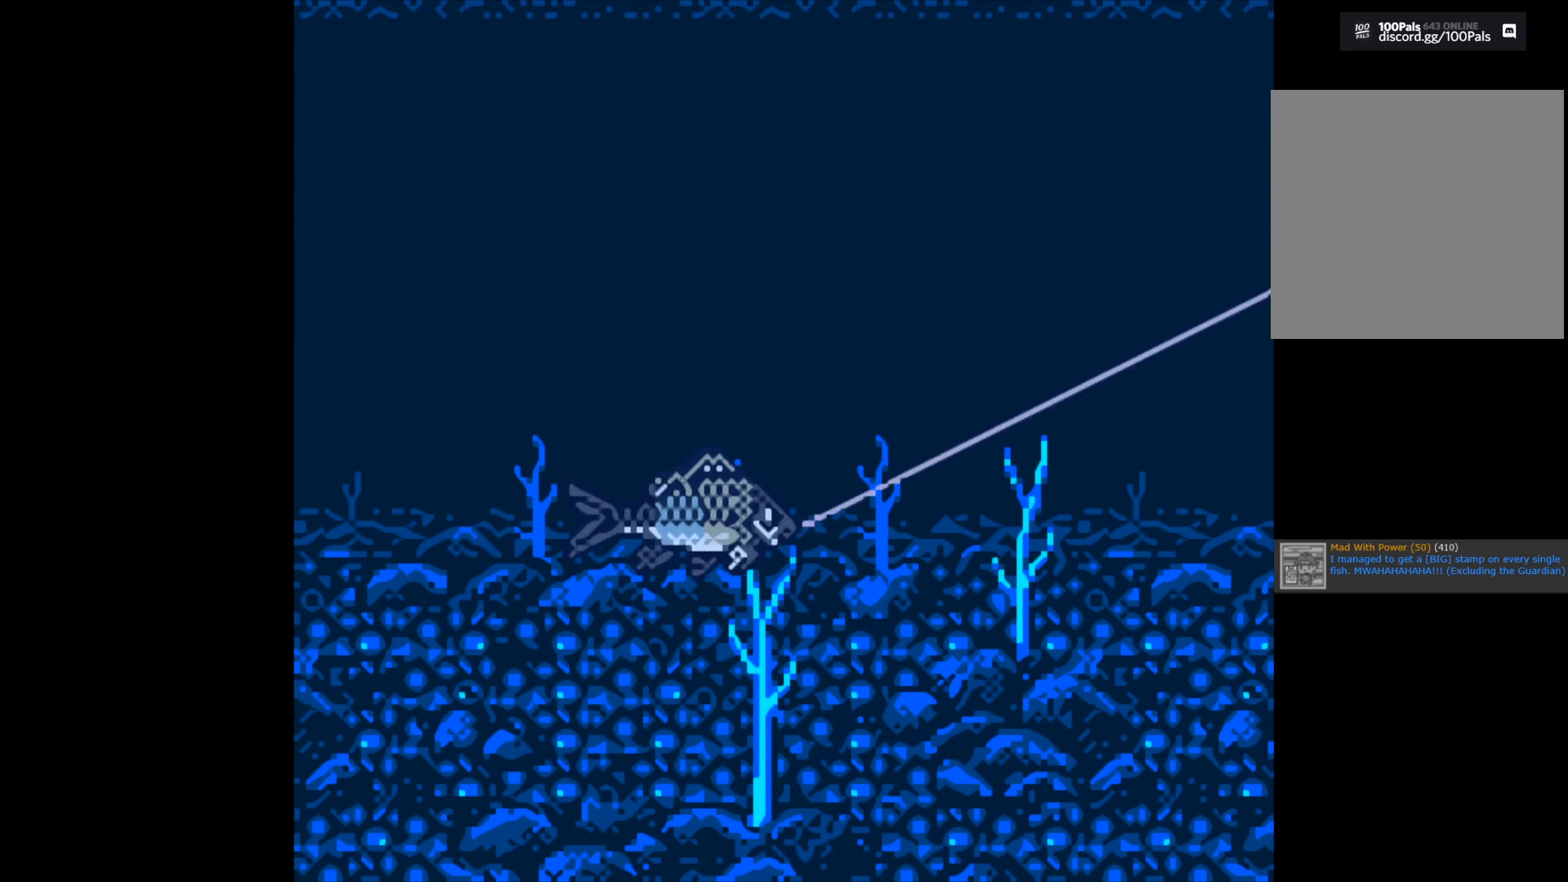
{"buttons": ["B"], "left_stick": "center", "right_stick": "center", "events": []}
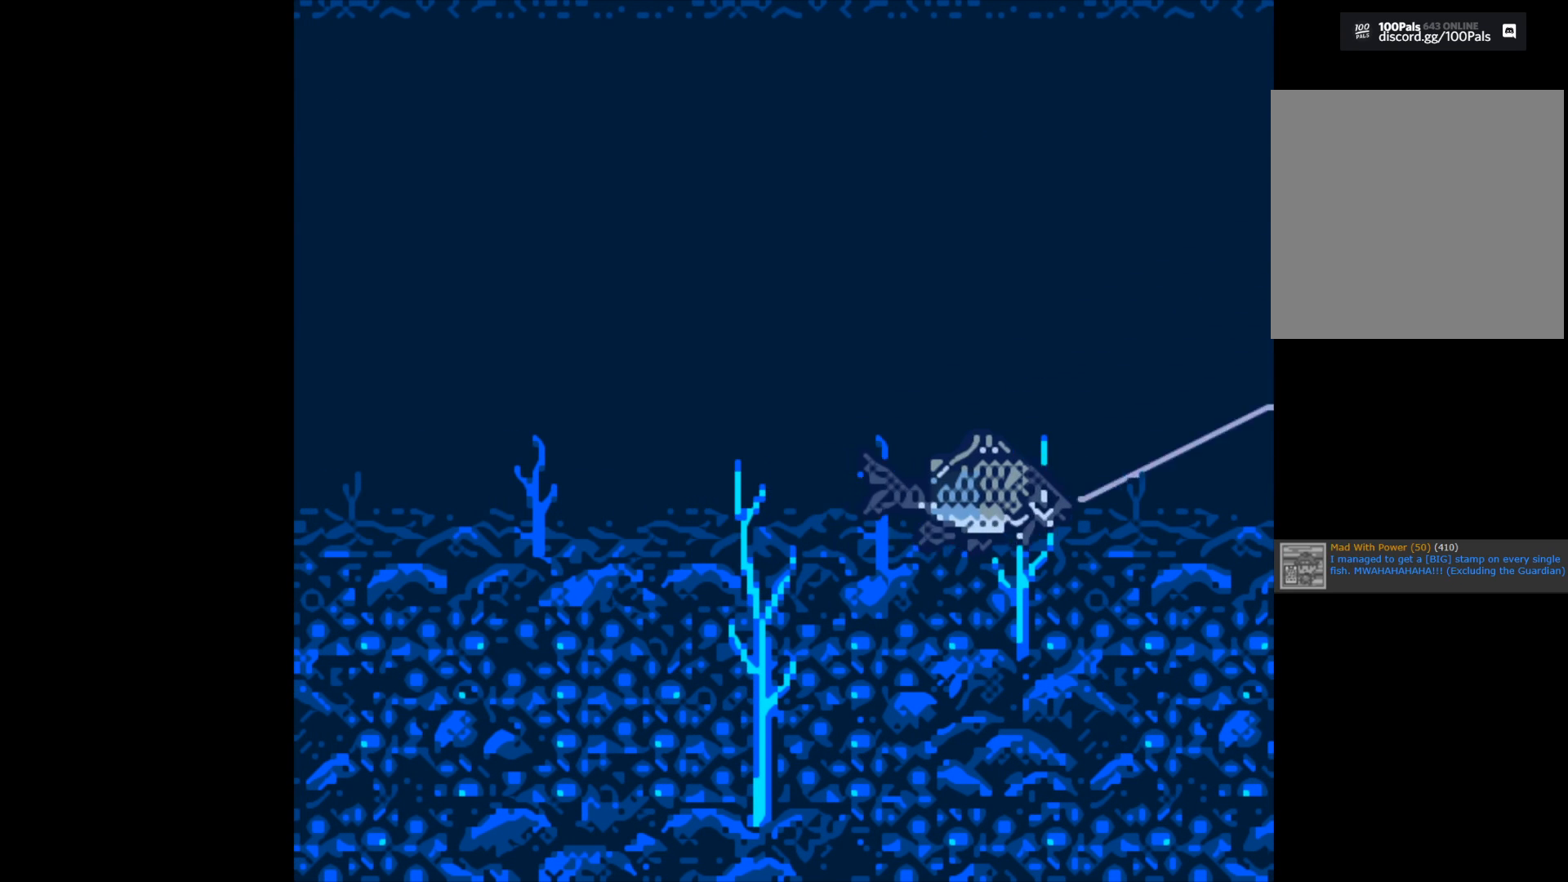
{"buttons": ["B"], "left_stick": "center", "right_stick": "center", "events": []}
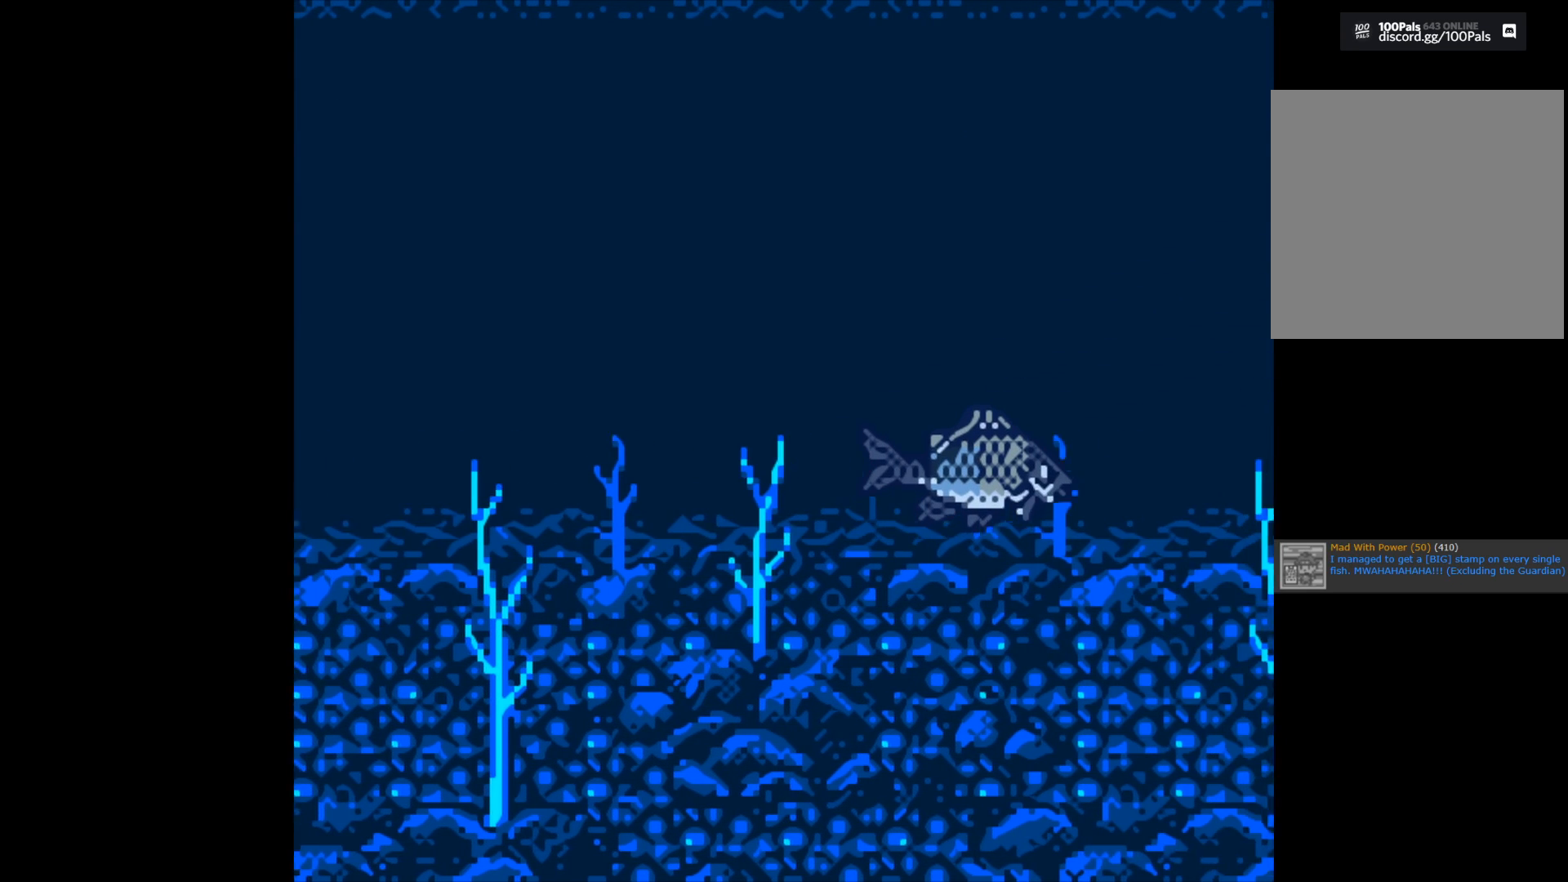
{"buttons": ["B"], "left_stick": "center", "right_stick": "center", "events": []}
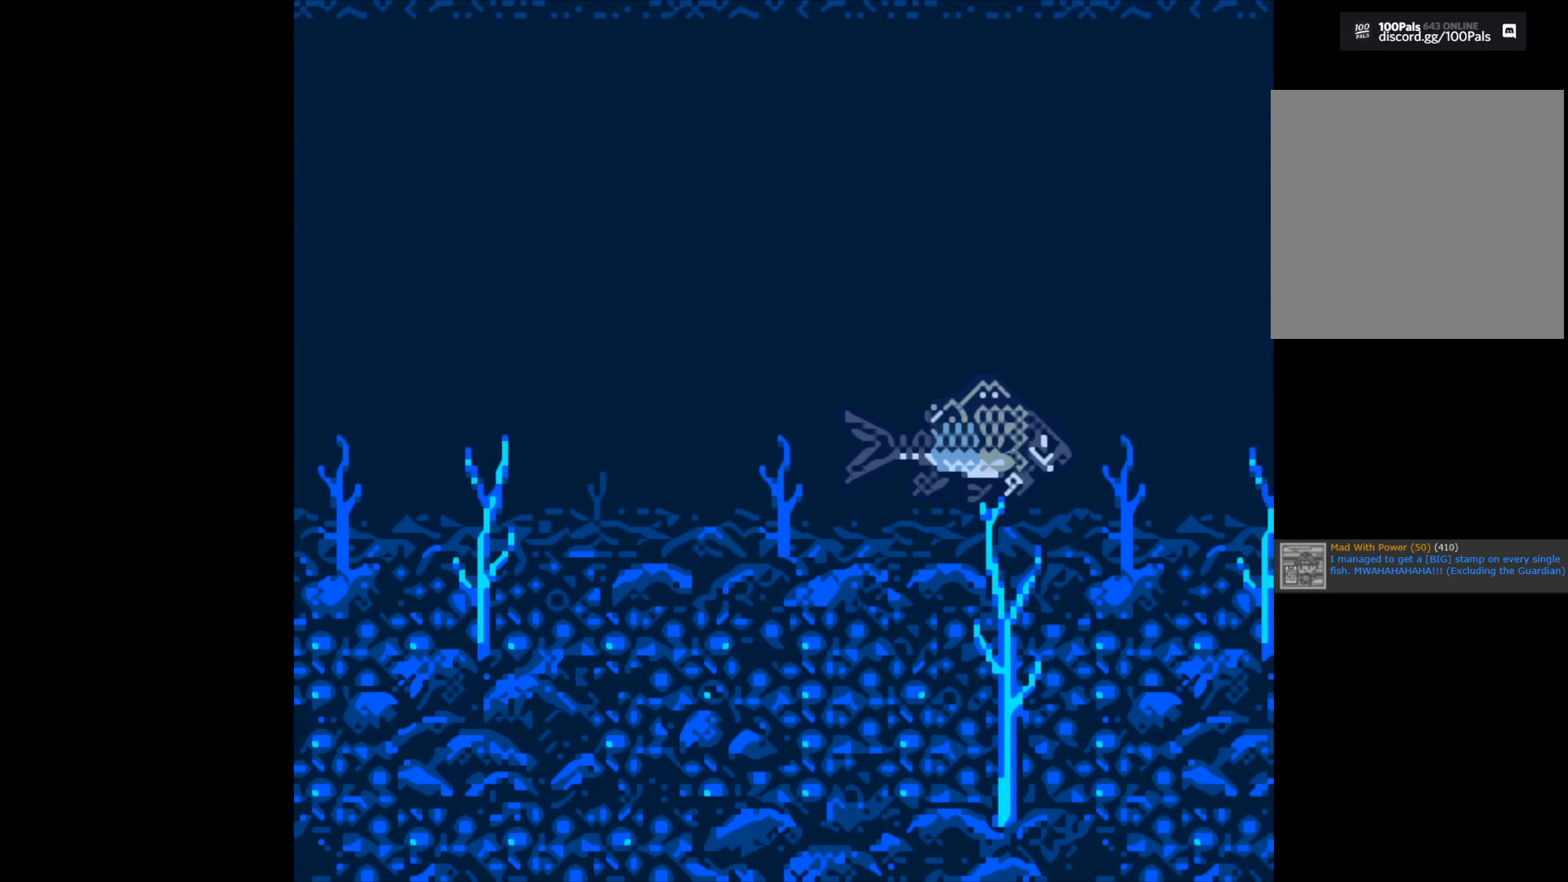
{"buttons": ["B"], "left_stick": "center", "right_stick": "center", "events": []}
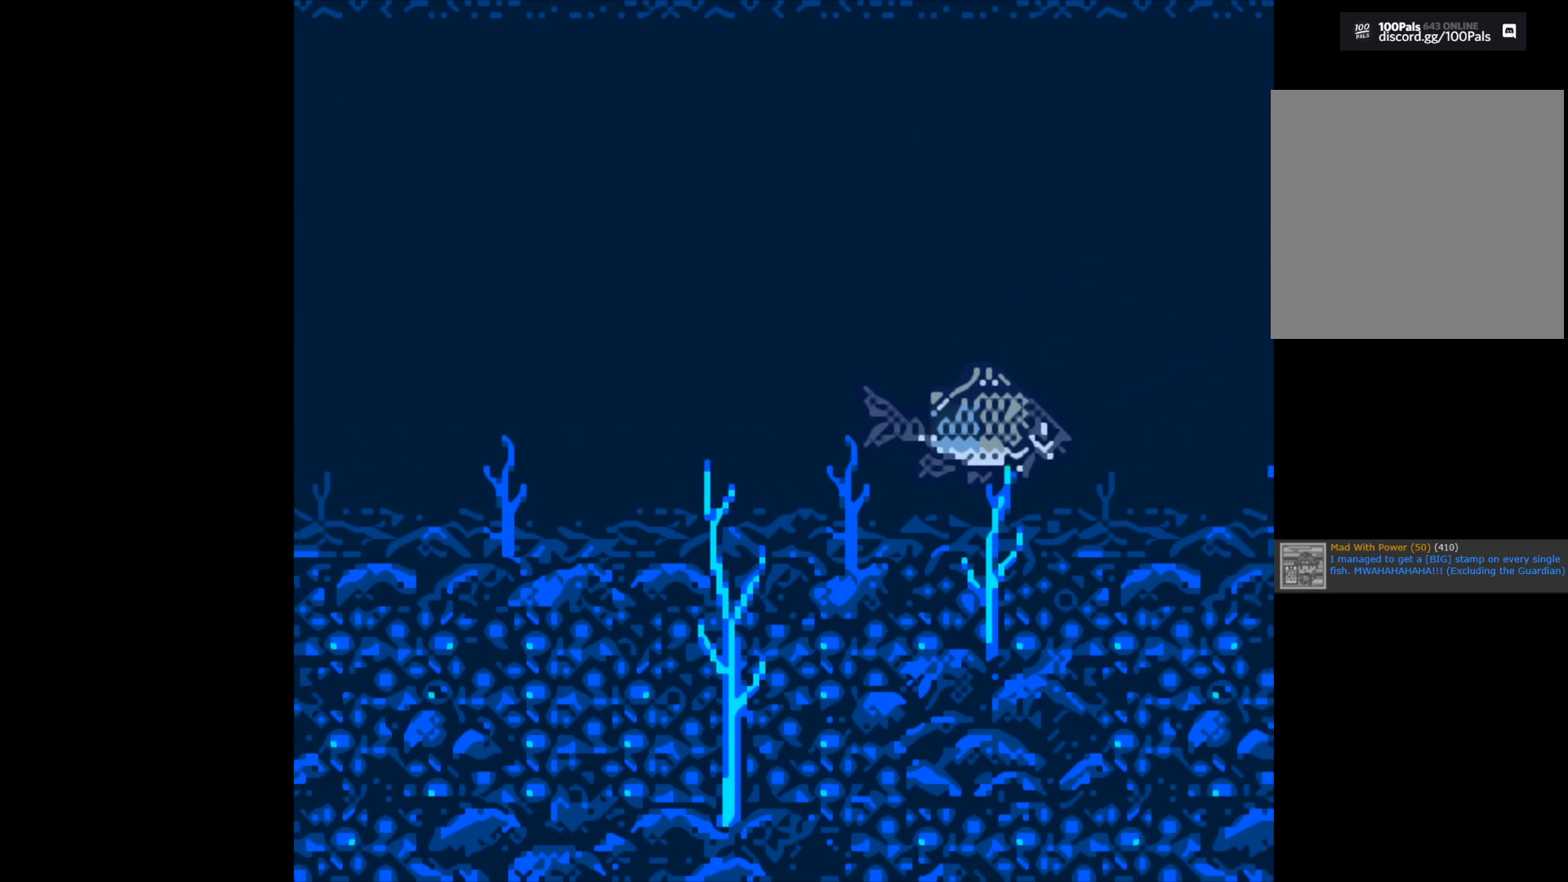
{"buttons": ["B"], "left_stick": "center", "right_stick": "center", "events": []}
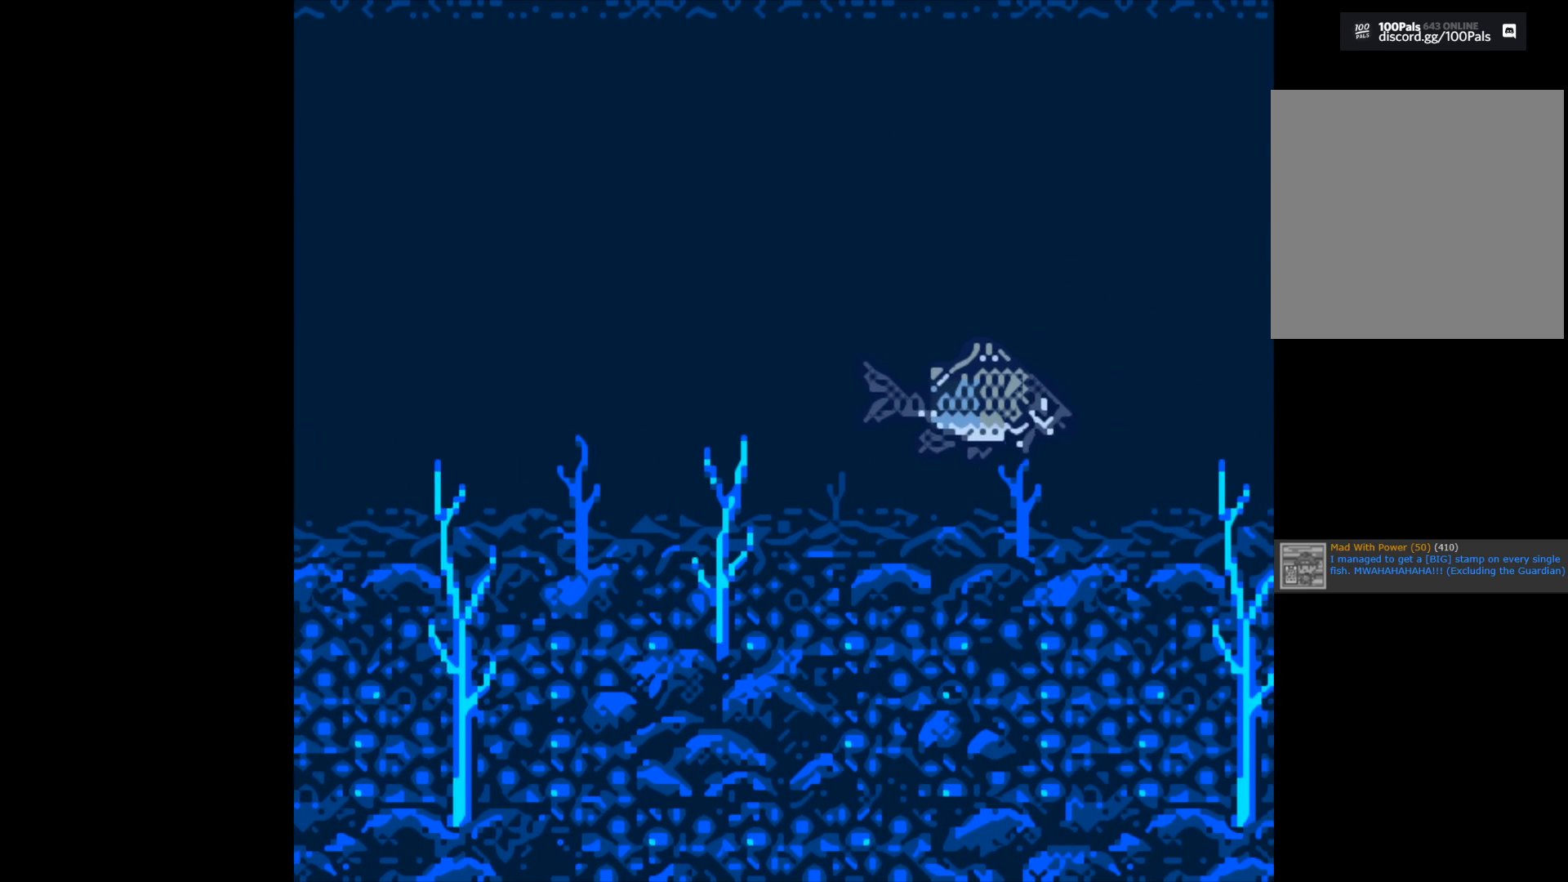
{"buttons": ["B"], "left_stick": "center", "right_stick": "center", "events": []}
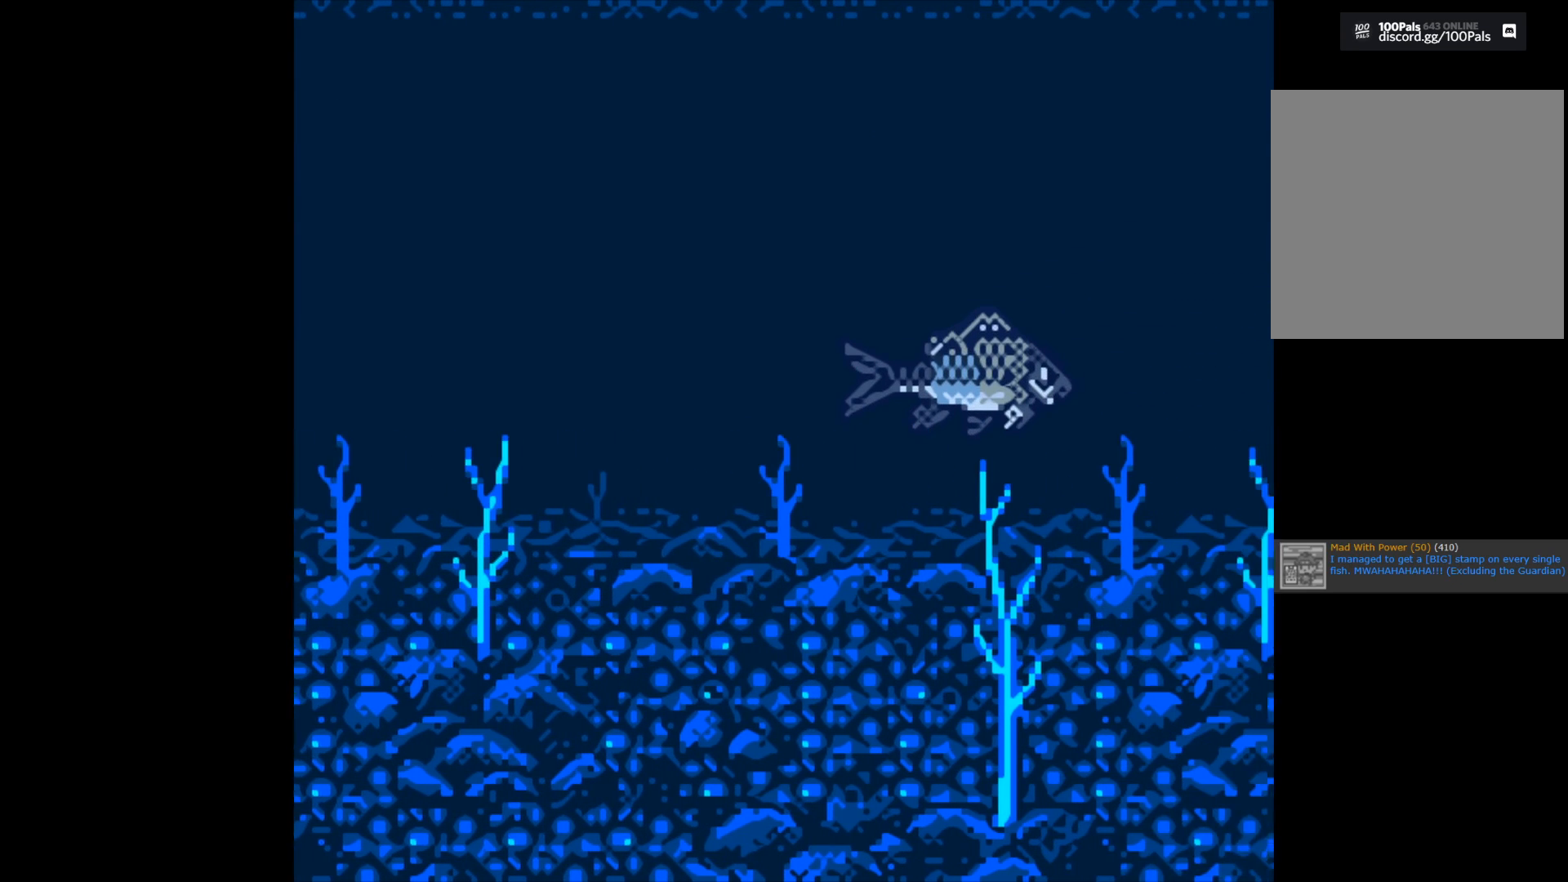
{"buttons": ["B"], "left_stick": "center", "right_stick": "center", "events": []}
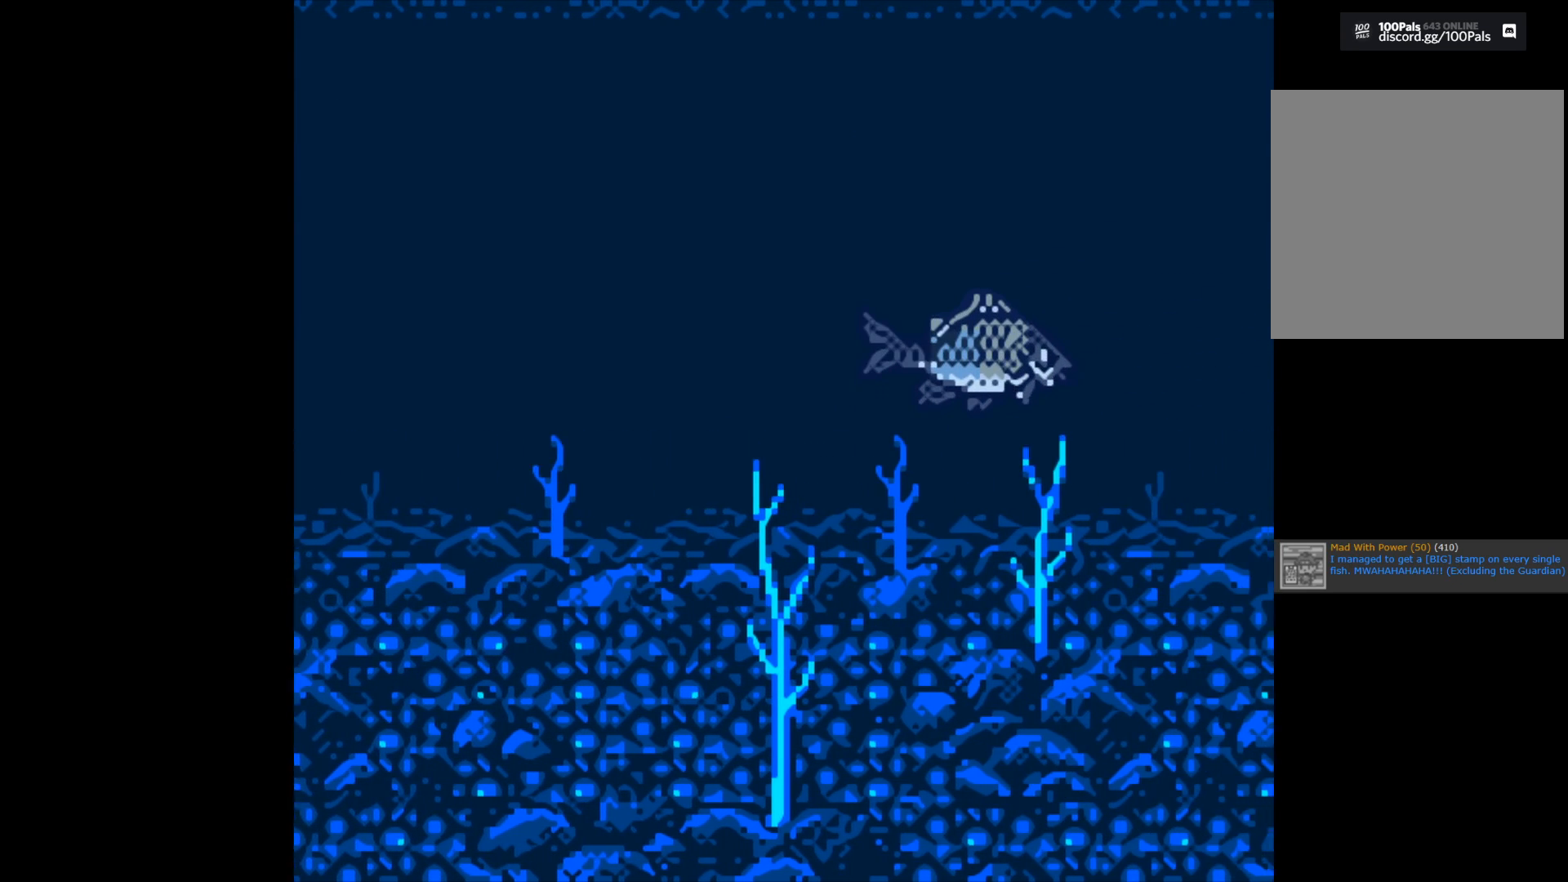
{"buttons": ["B"], "left_stick": "center", "right_stick": "center", "events": []}
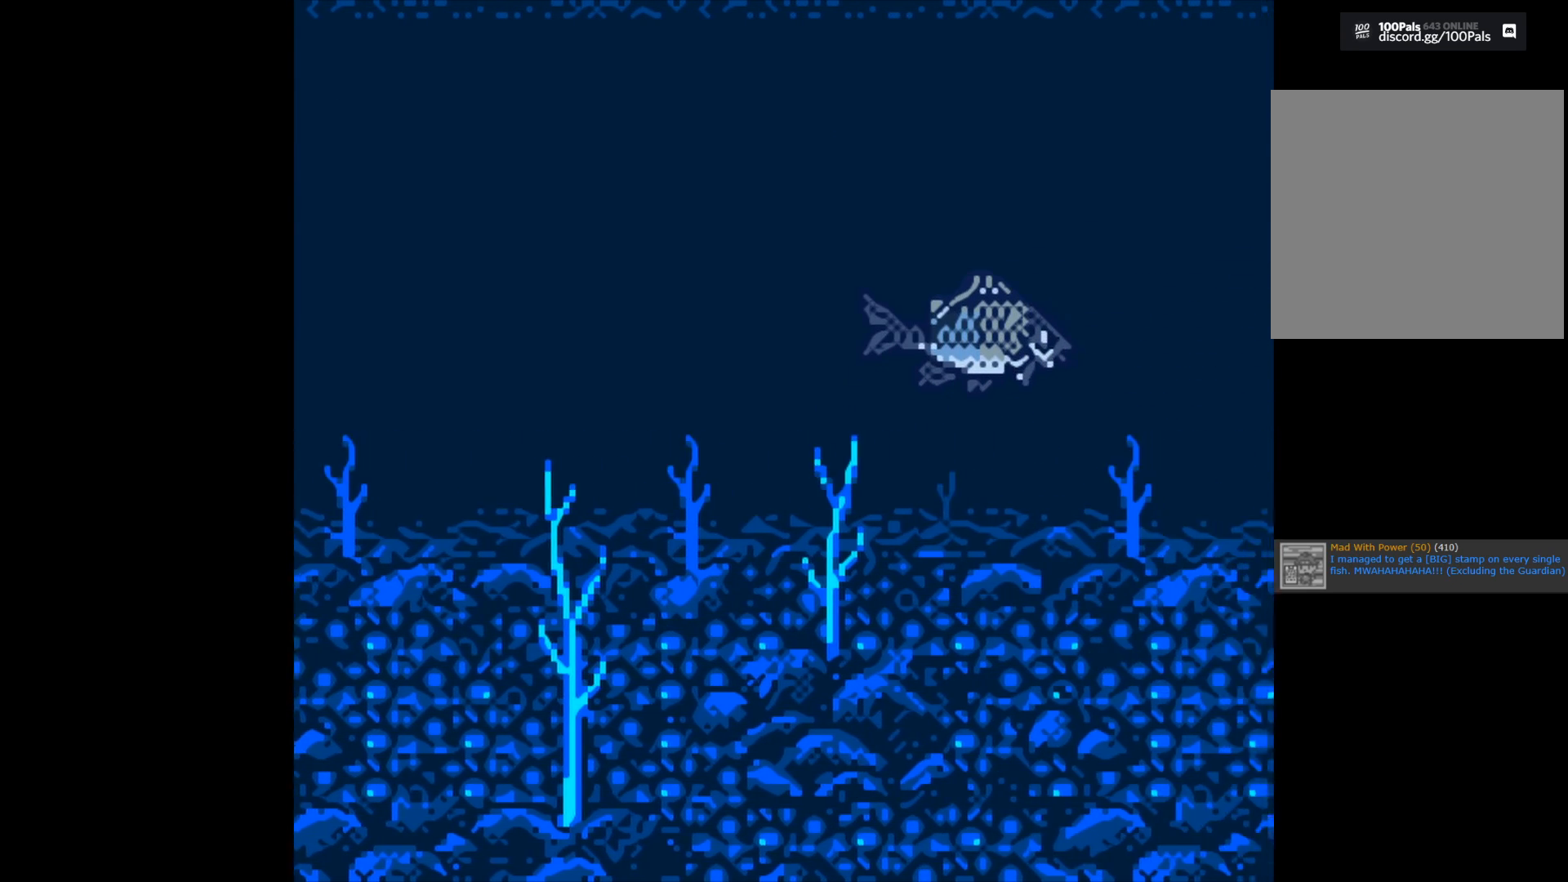
{"buttons": ["B"], "left_stick": "center", "right_stick": "center", "events": []}
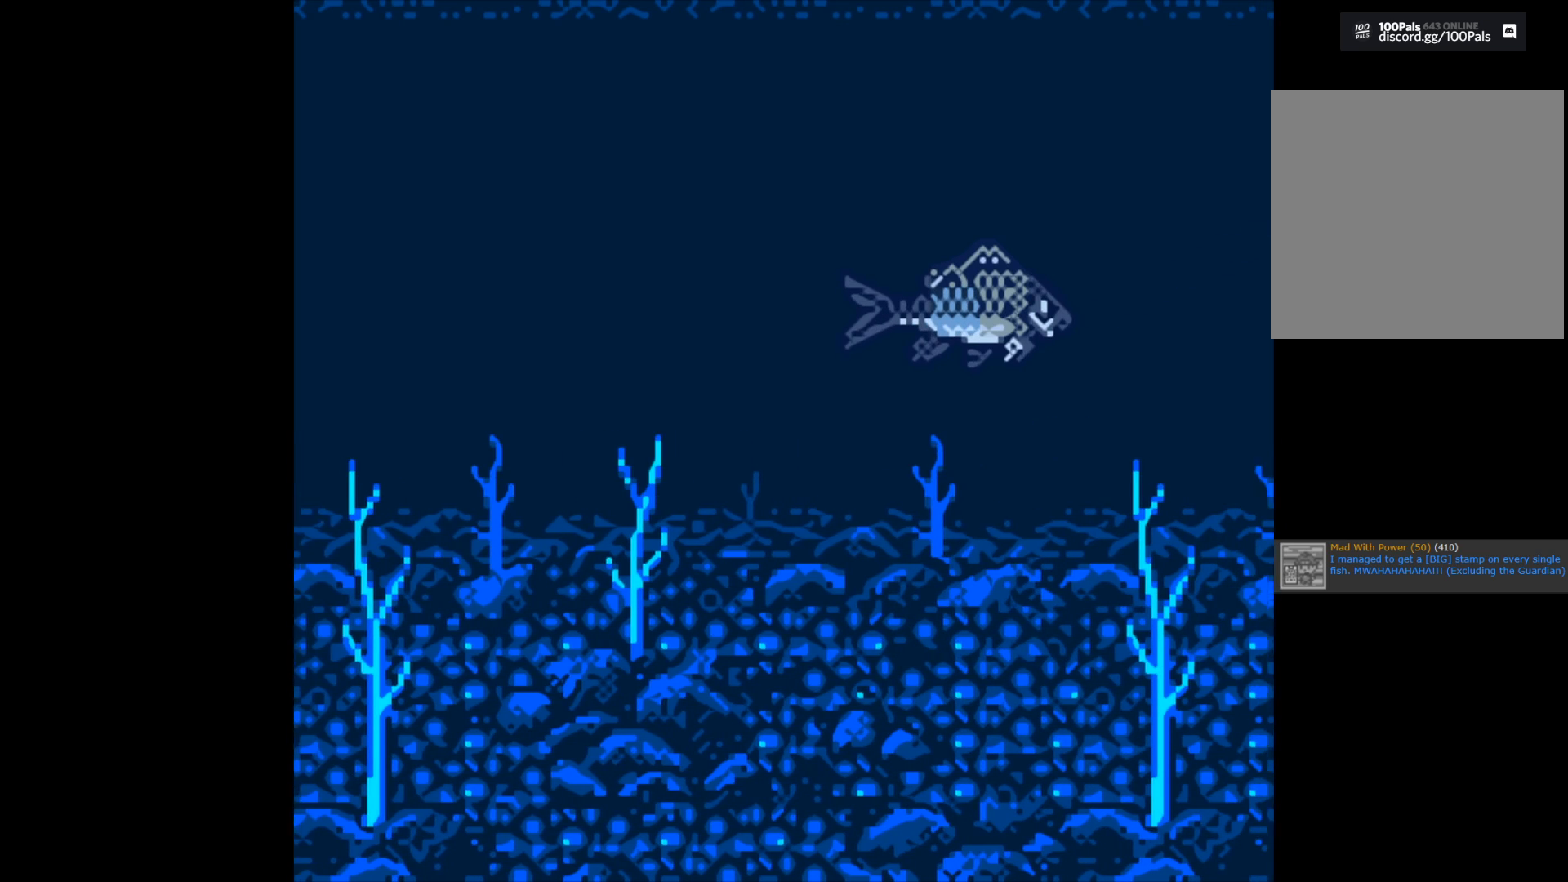
{"buttons": ["B"], "left_stick": "center", "right_stick": "center", "events": []}
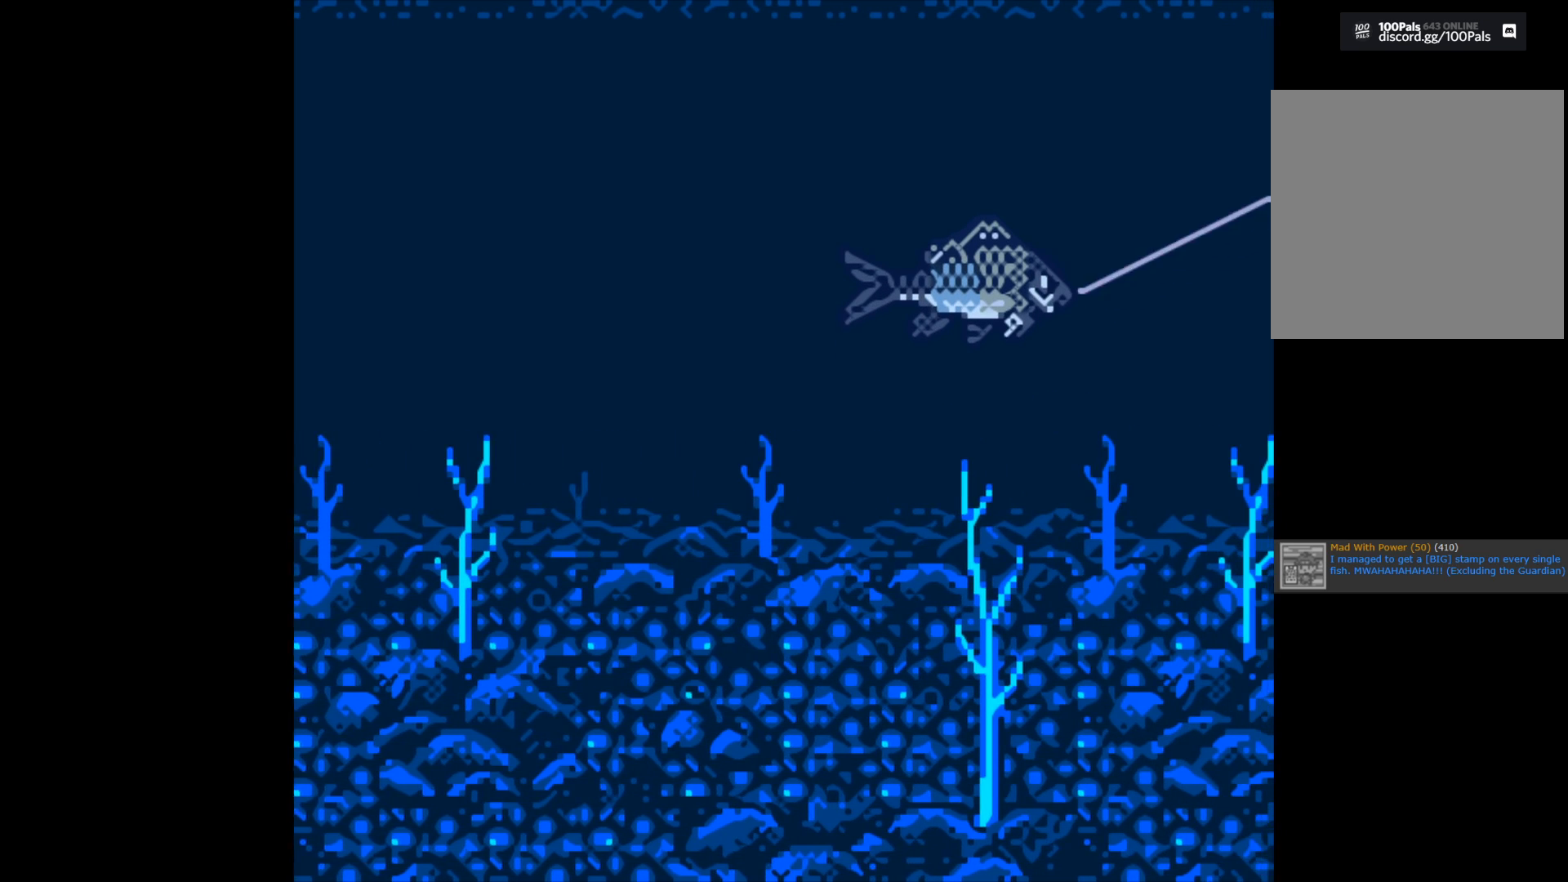
{"buttons": ["B"], "left_stick": "center", "right_stick": "center", "events": []}
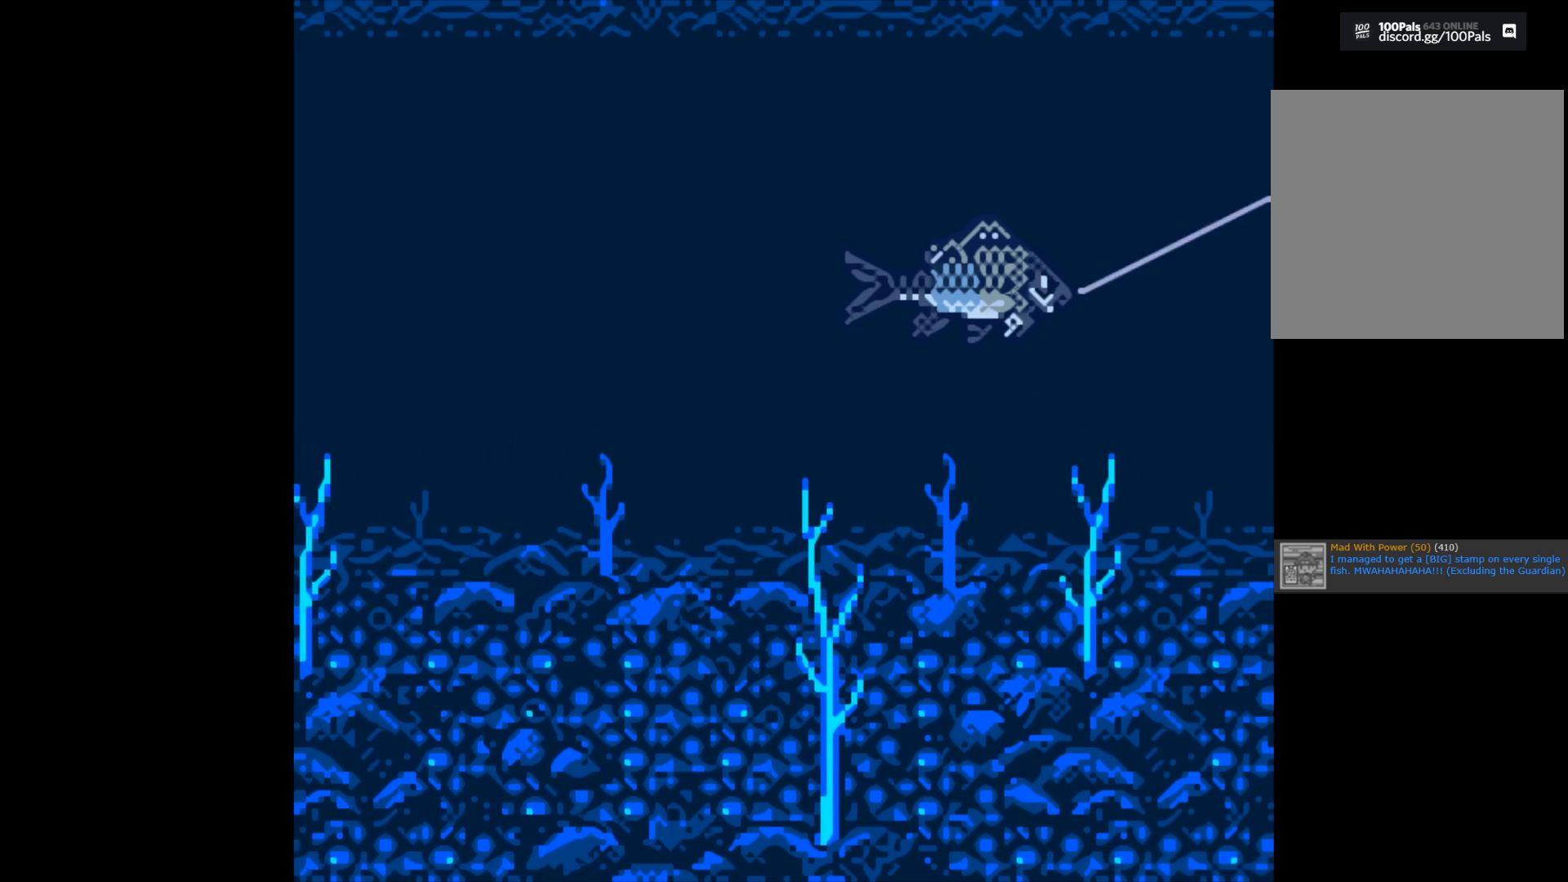
{"buttons": ["B"], "left_stick": "center", "right_stick": "center", "events": []}
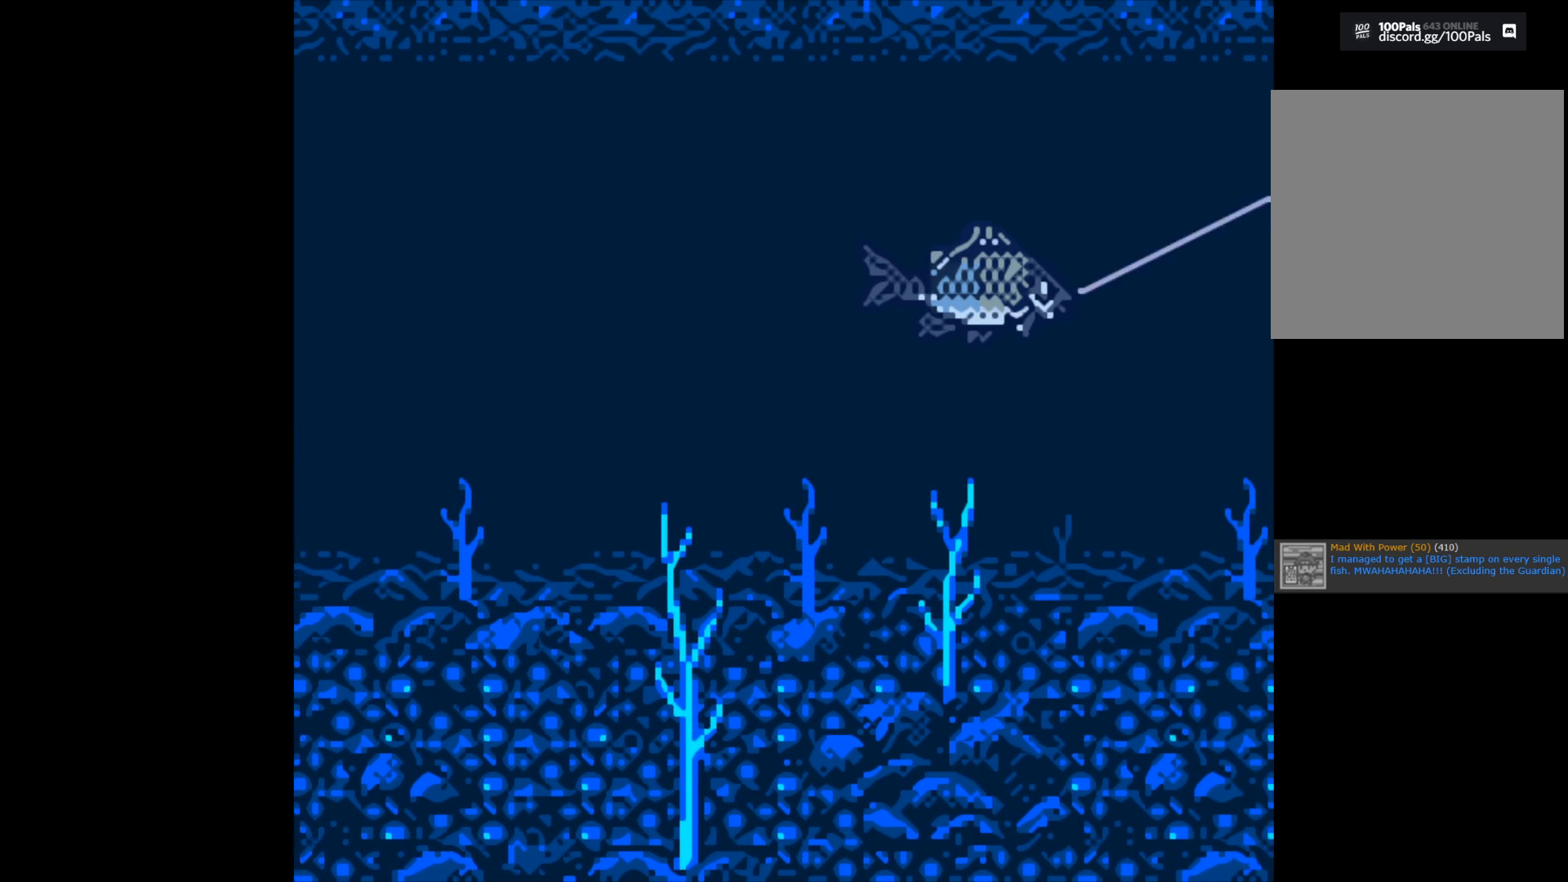
{"buttons": ["B"], "left_stick": "center", "right_stick": "center", "events": []}
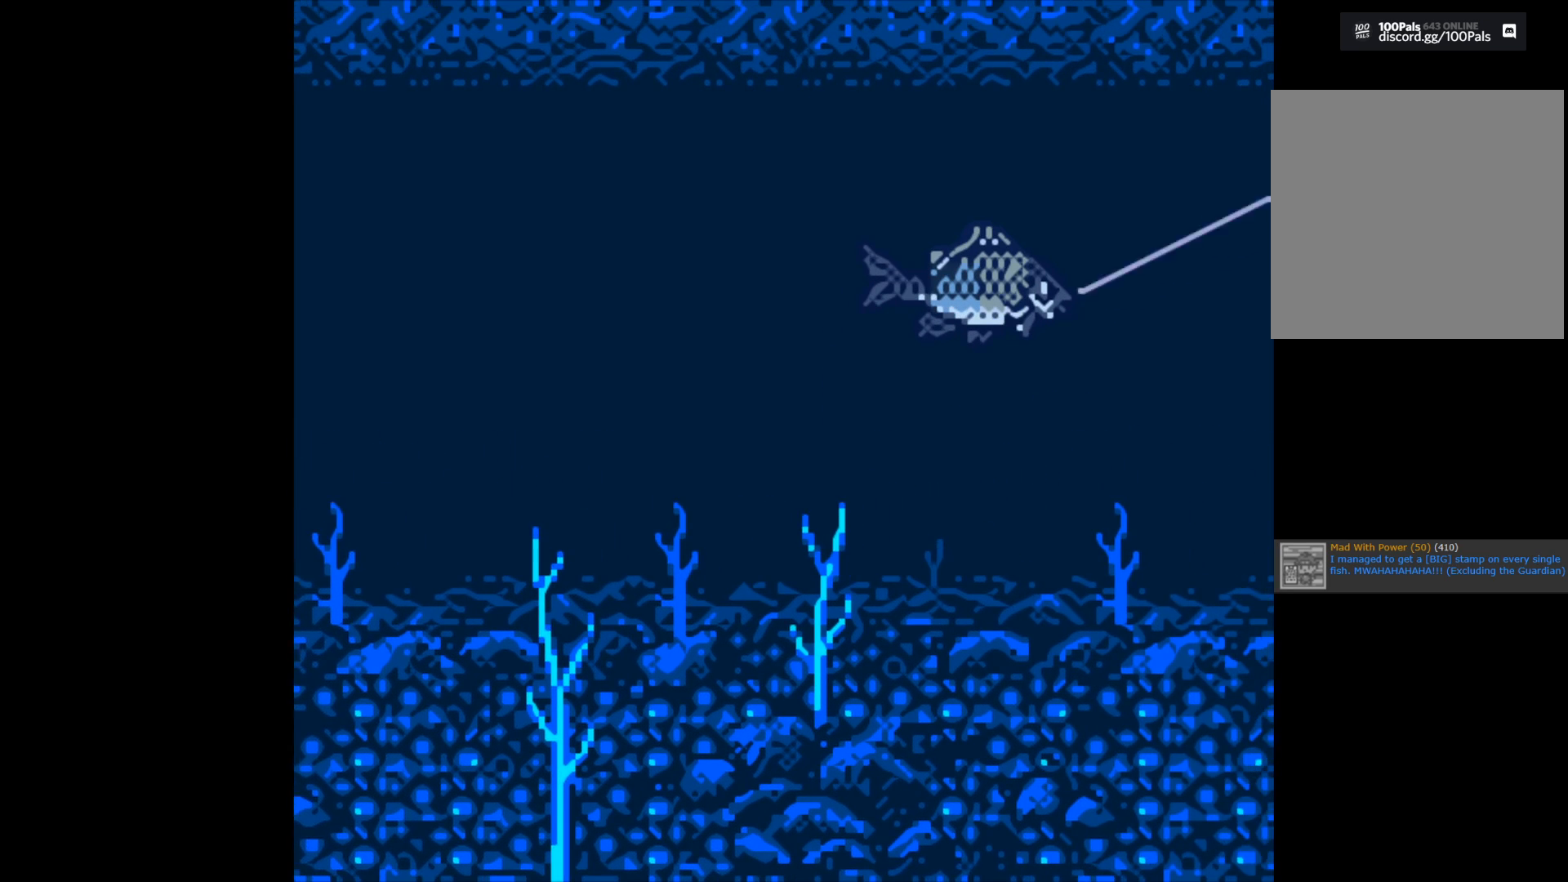
{"buttons": ["B"], "left_stick": "center", "right_stick": "center", "events": []}
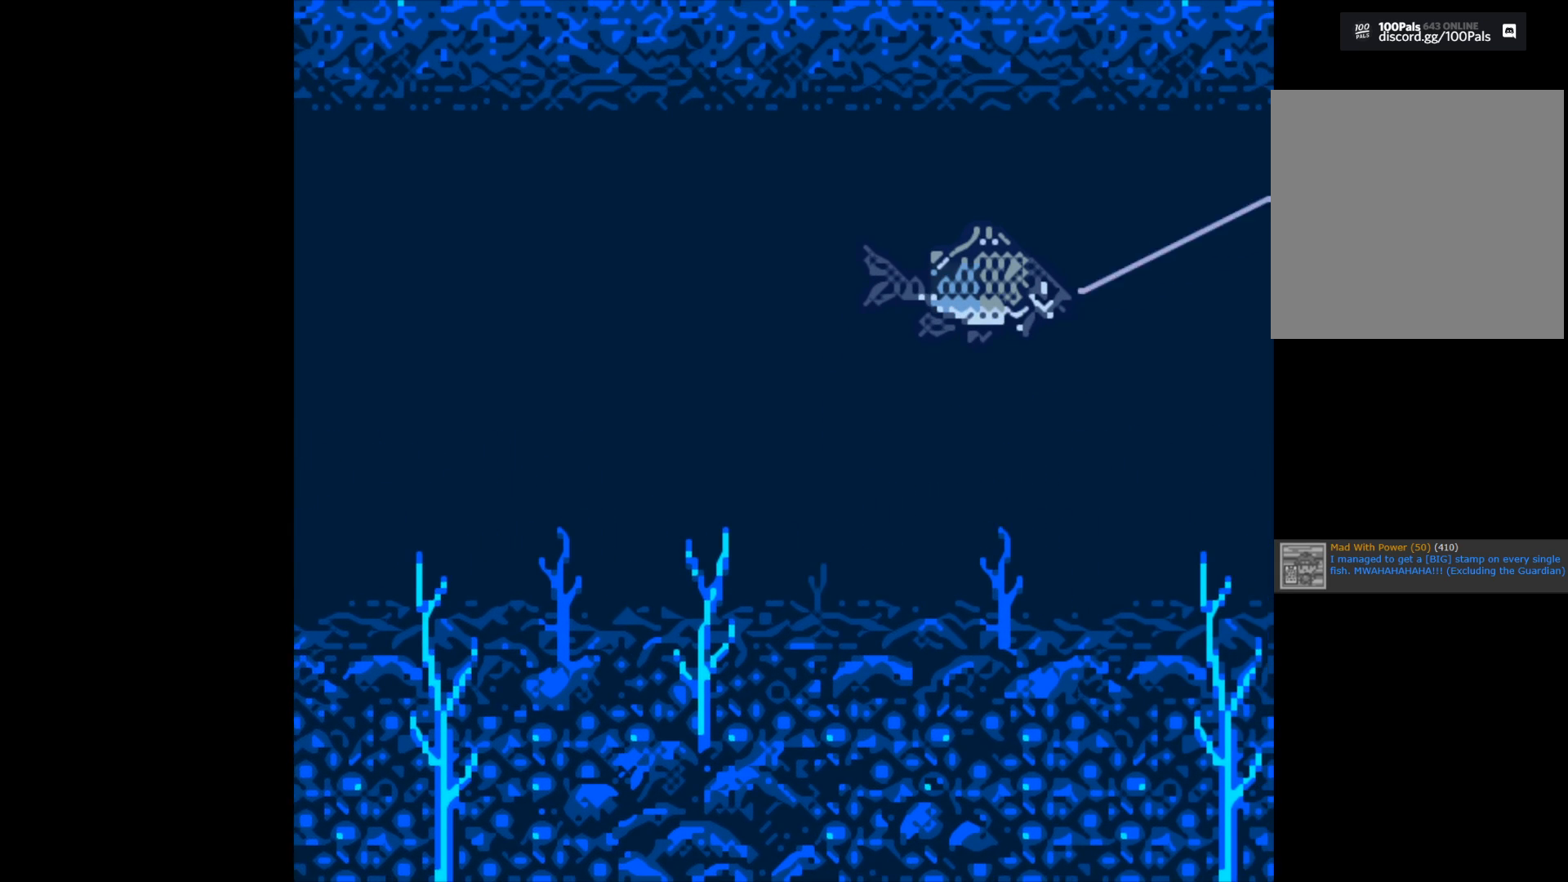
{"buttons": ["B"], "left_stick": "center", "right_stick": "center", "events": []}
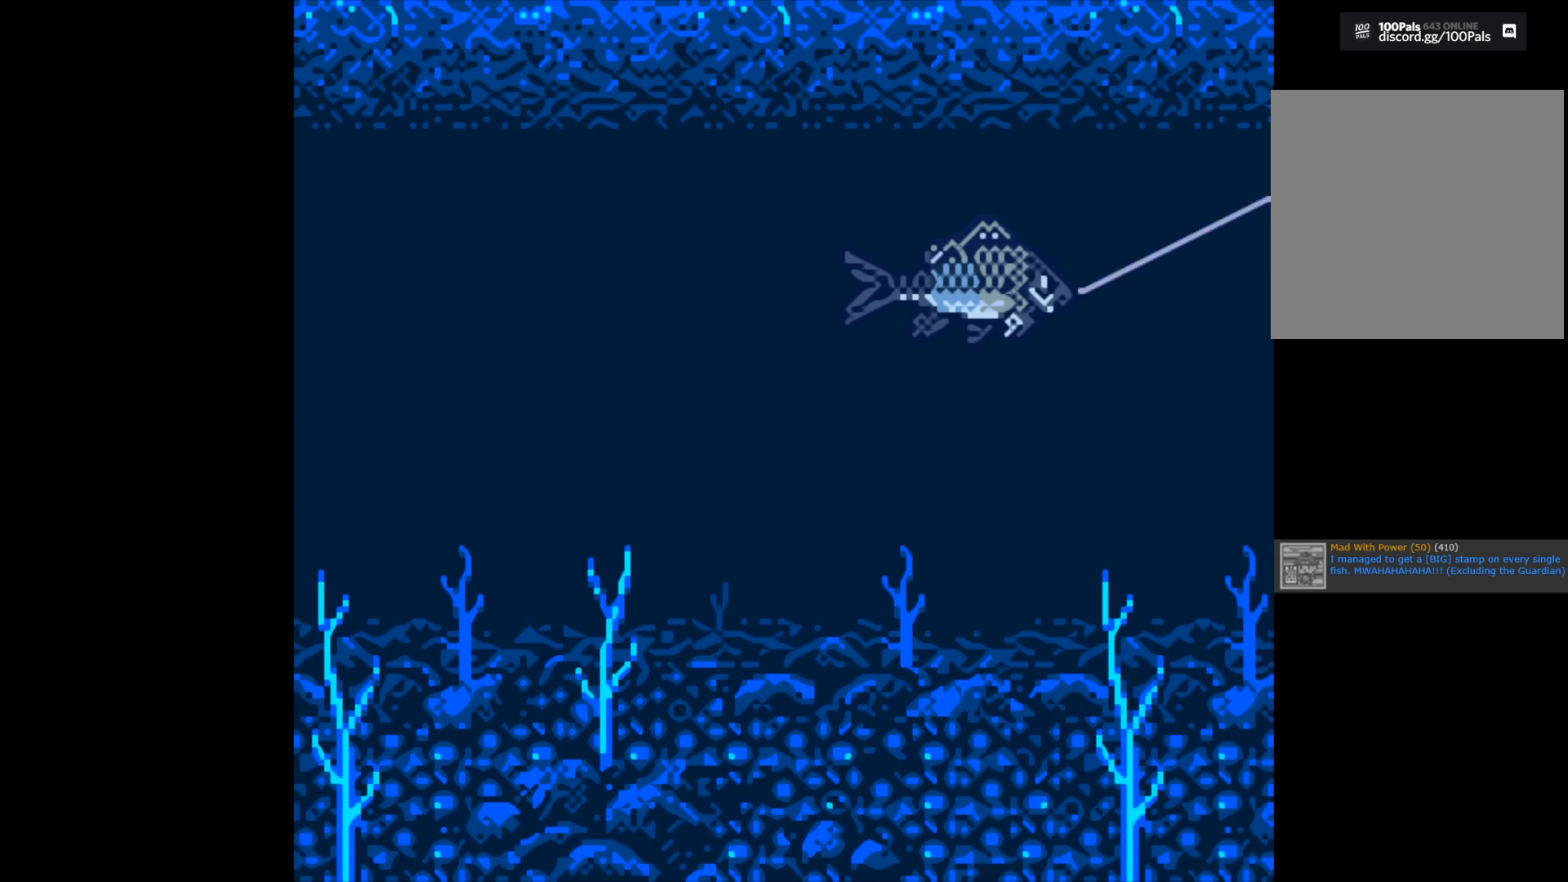
{"buttons": ["B"], "left_stick": "center", "right_stick": "center", "events": []}
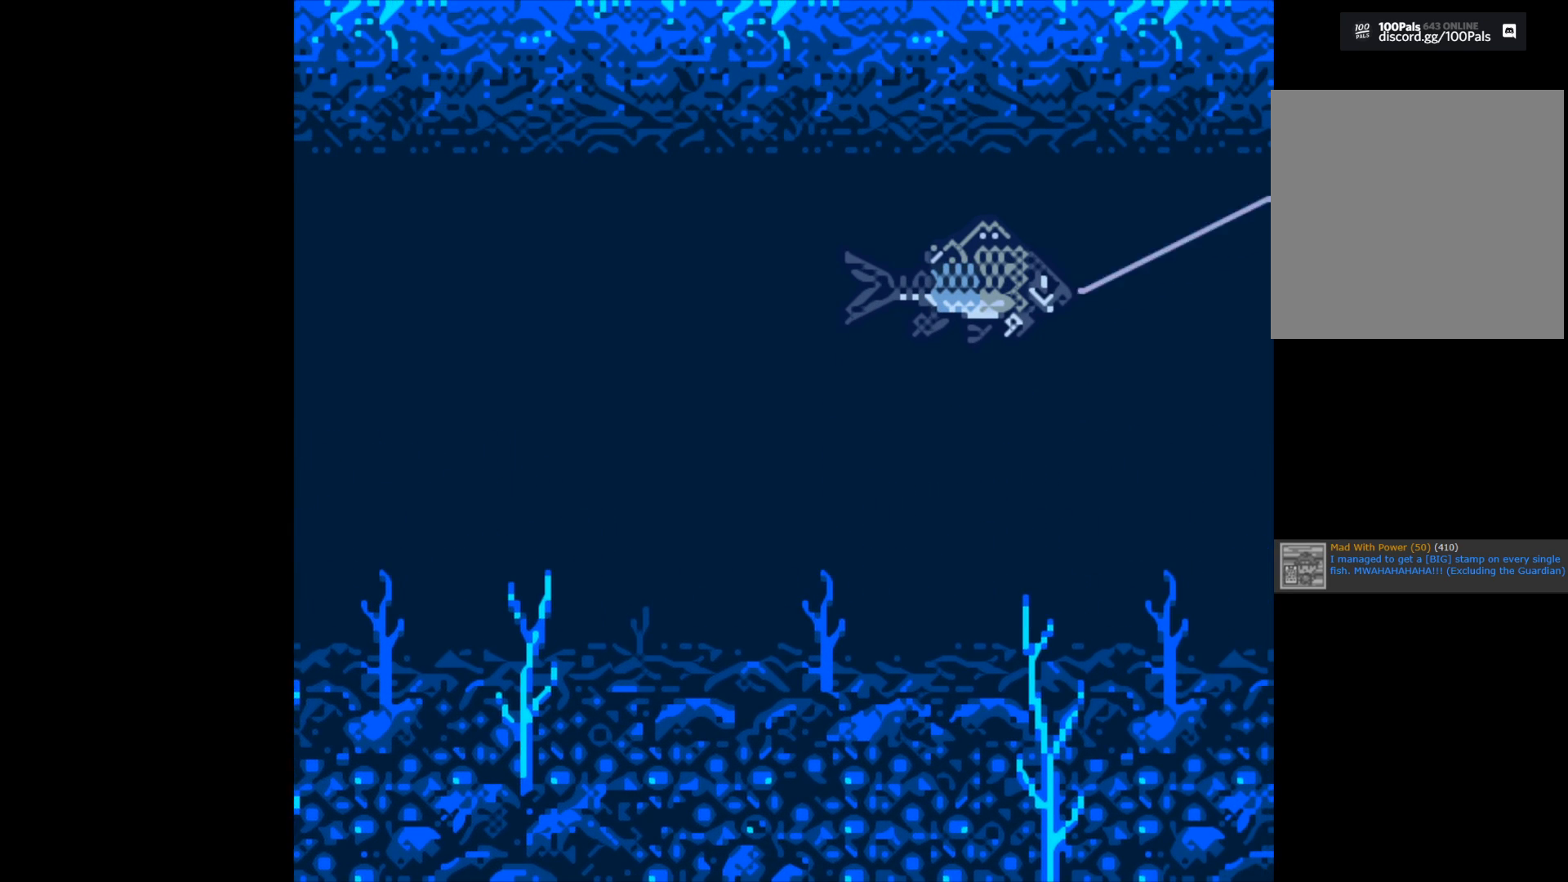
{"buttons": ["B"], "left_stick": "center", "right_stick": "center", "events": []}
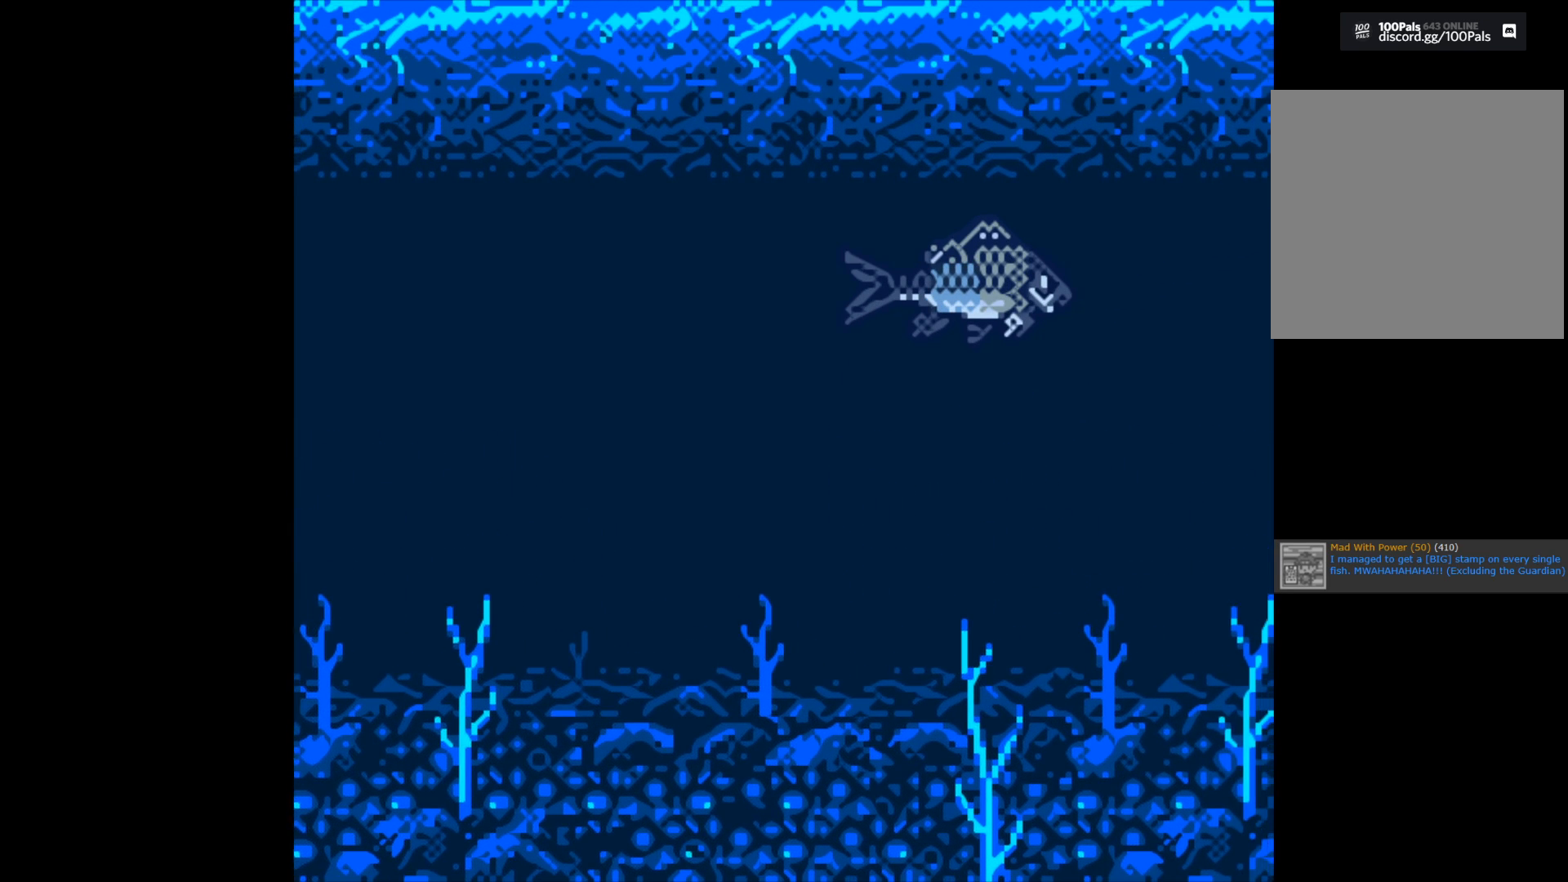
{"buttons": ["B"], "left_stick": "center", "right_stick": "center", "events": []}
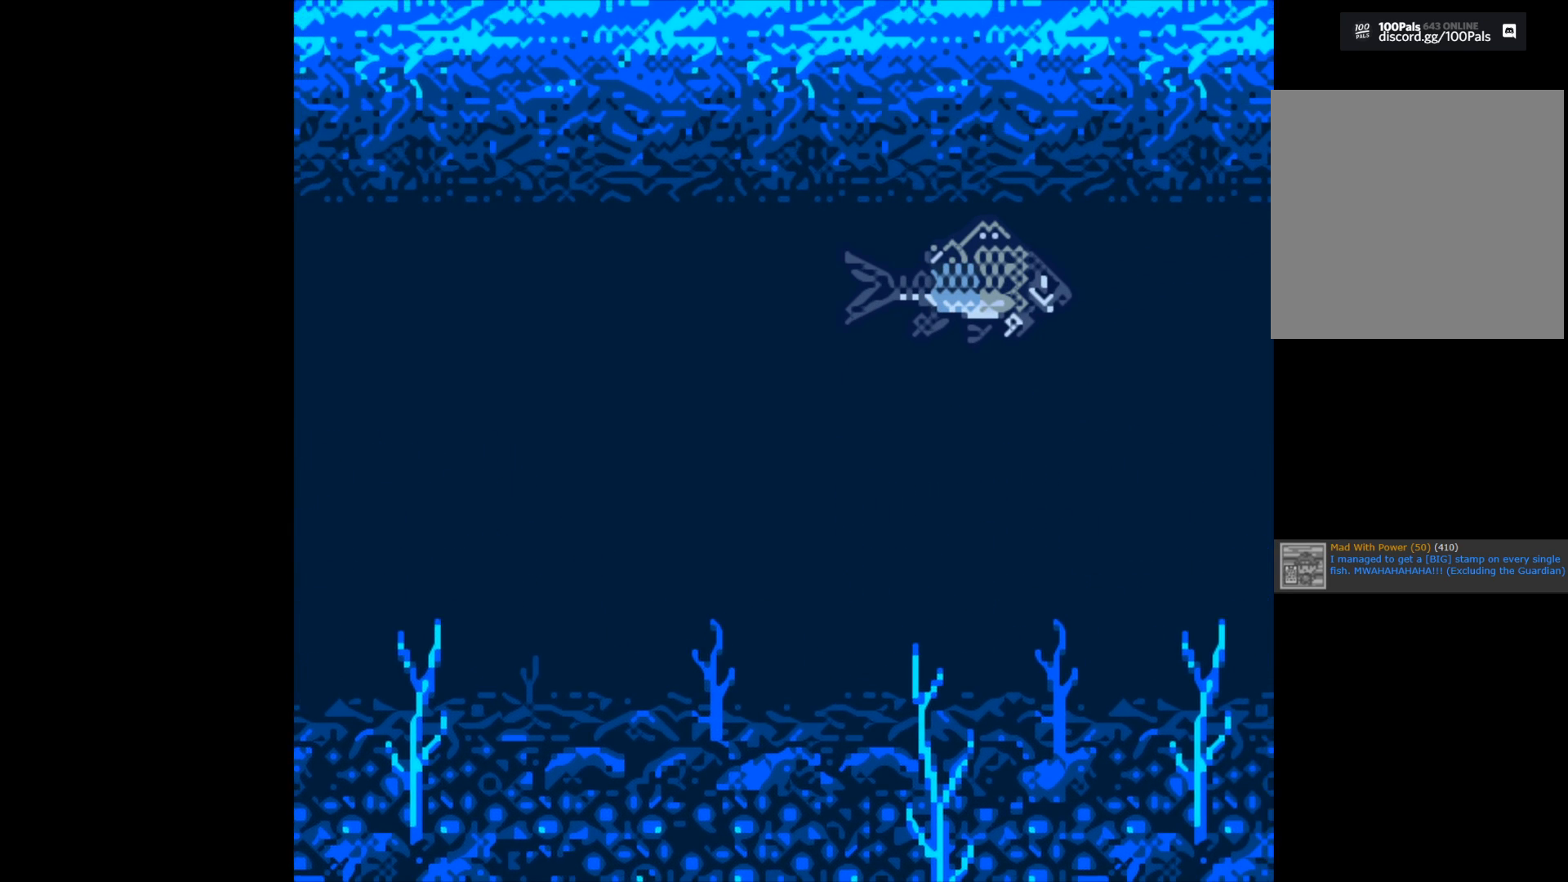
{"buttons": ["B"], "left_stick": "center", "right_stick": "center", "events": []}
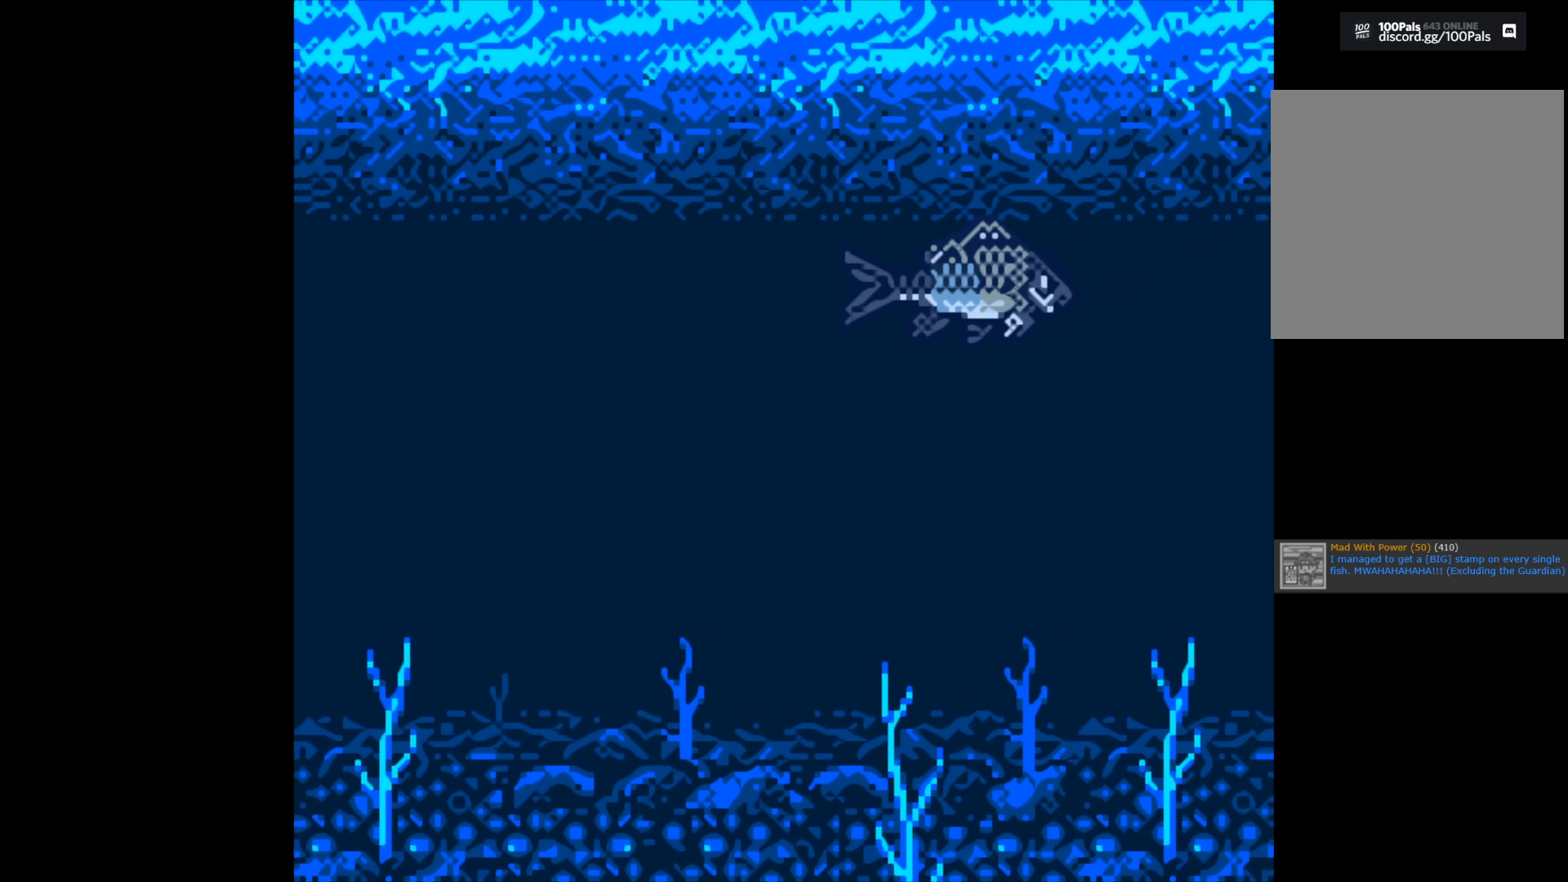
{"buttons": [], "left_stick": "center", "right_stick": "center", "events": [[100, "B", "up"]]}
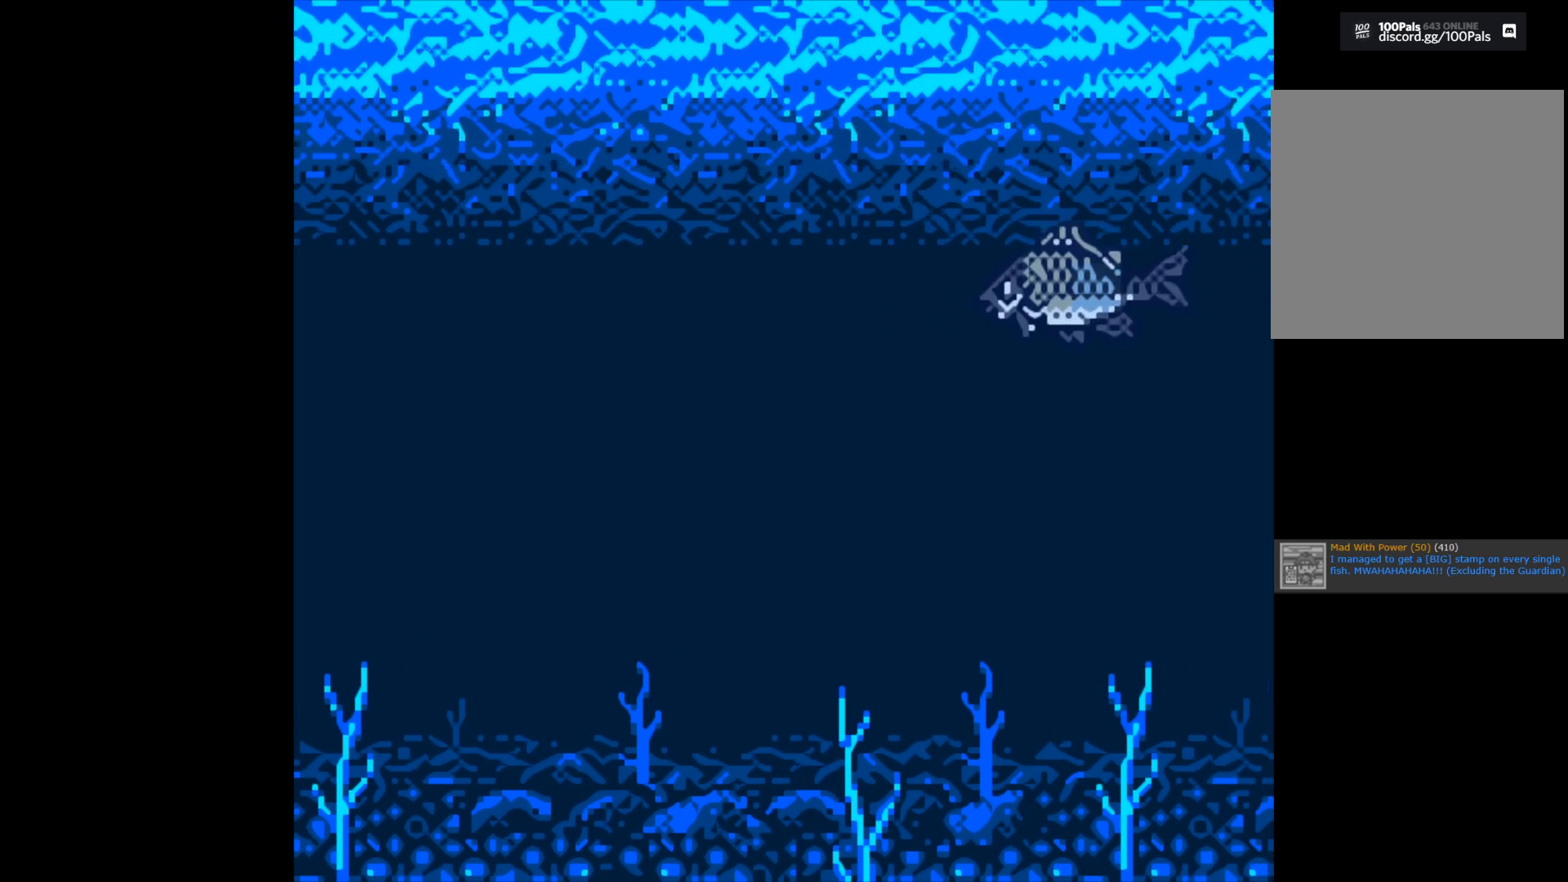
{"buttons": [], "left_stick": "center", "right_stick": "center", "events": []}
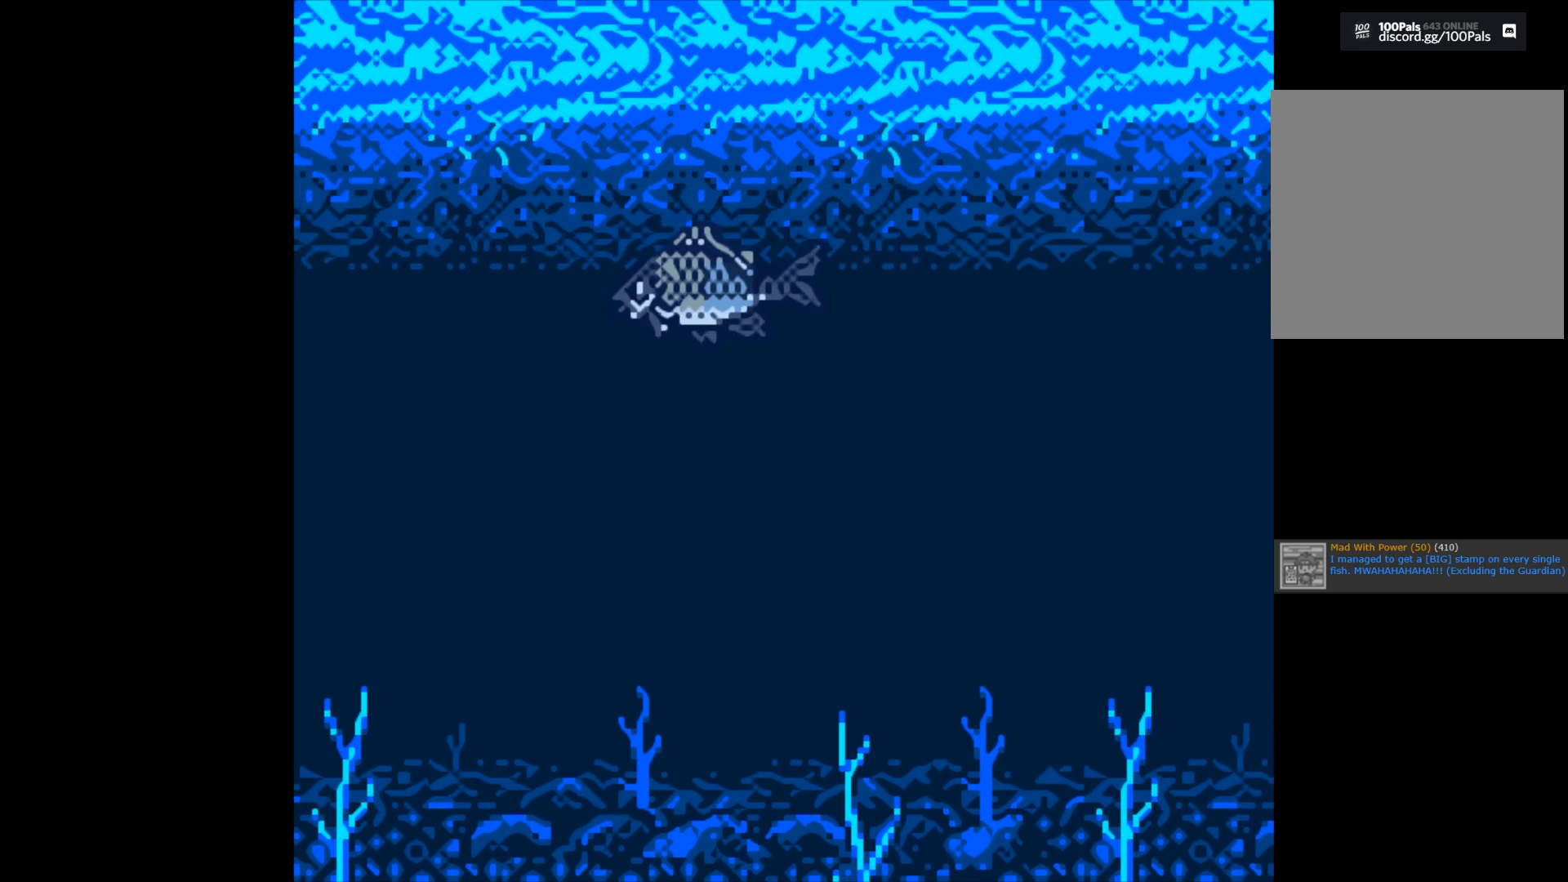
{"buttons": [], "left_stick": "center", "right_stick": "center", "events": []}
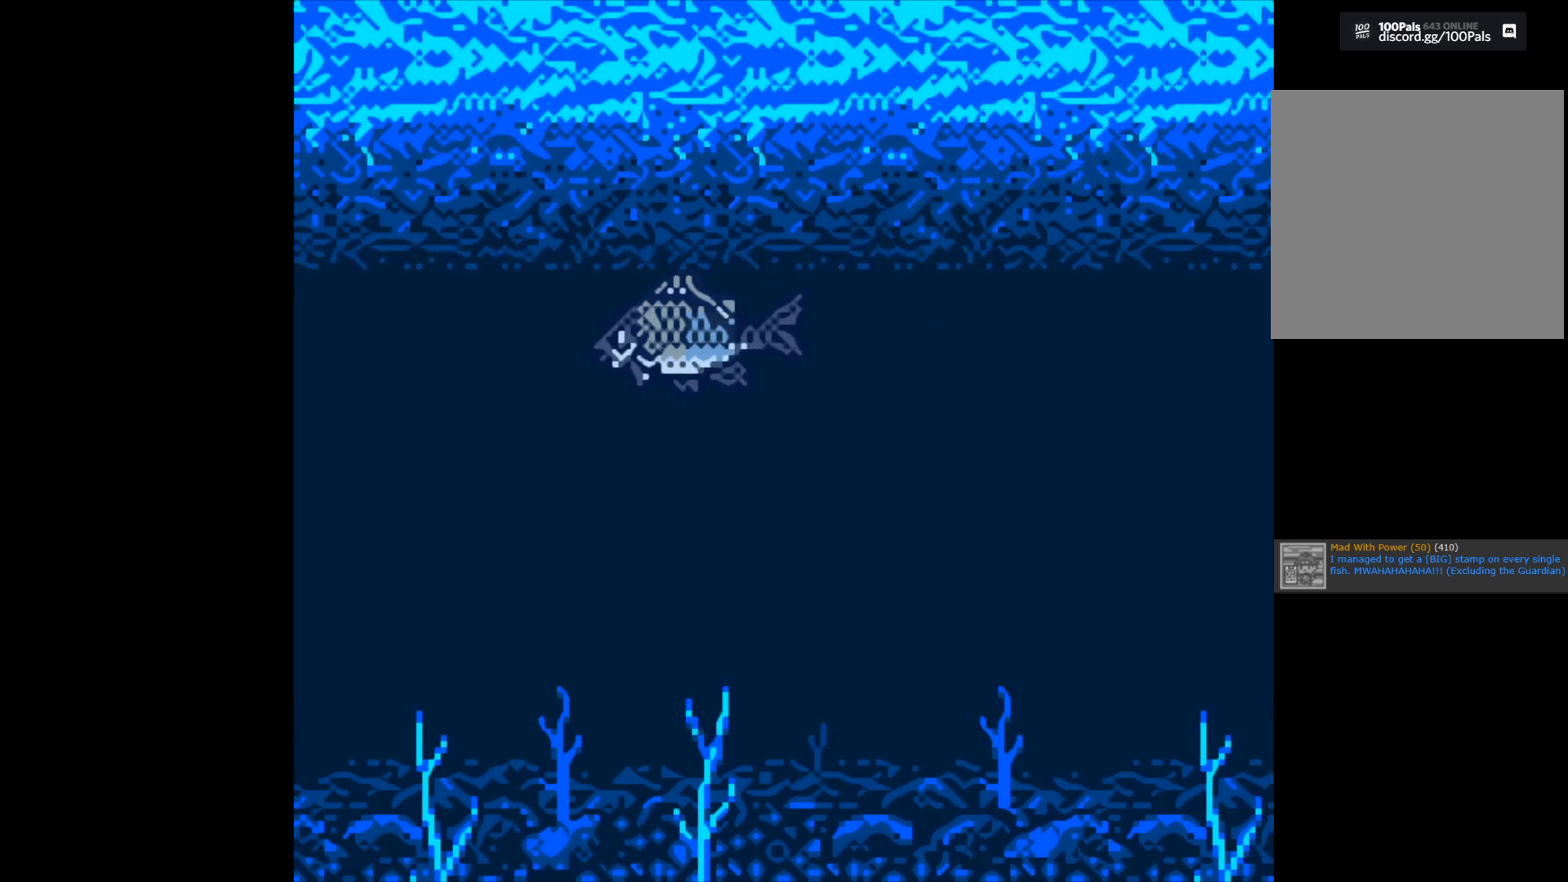
{"buttons": [], "left_stick": "center", "right_stick": "center", "events": []}
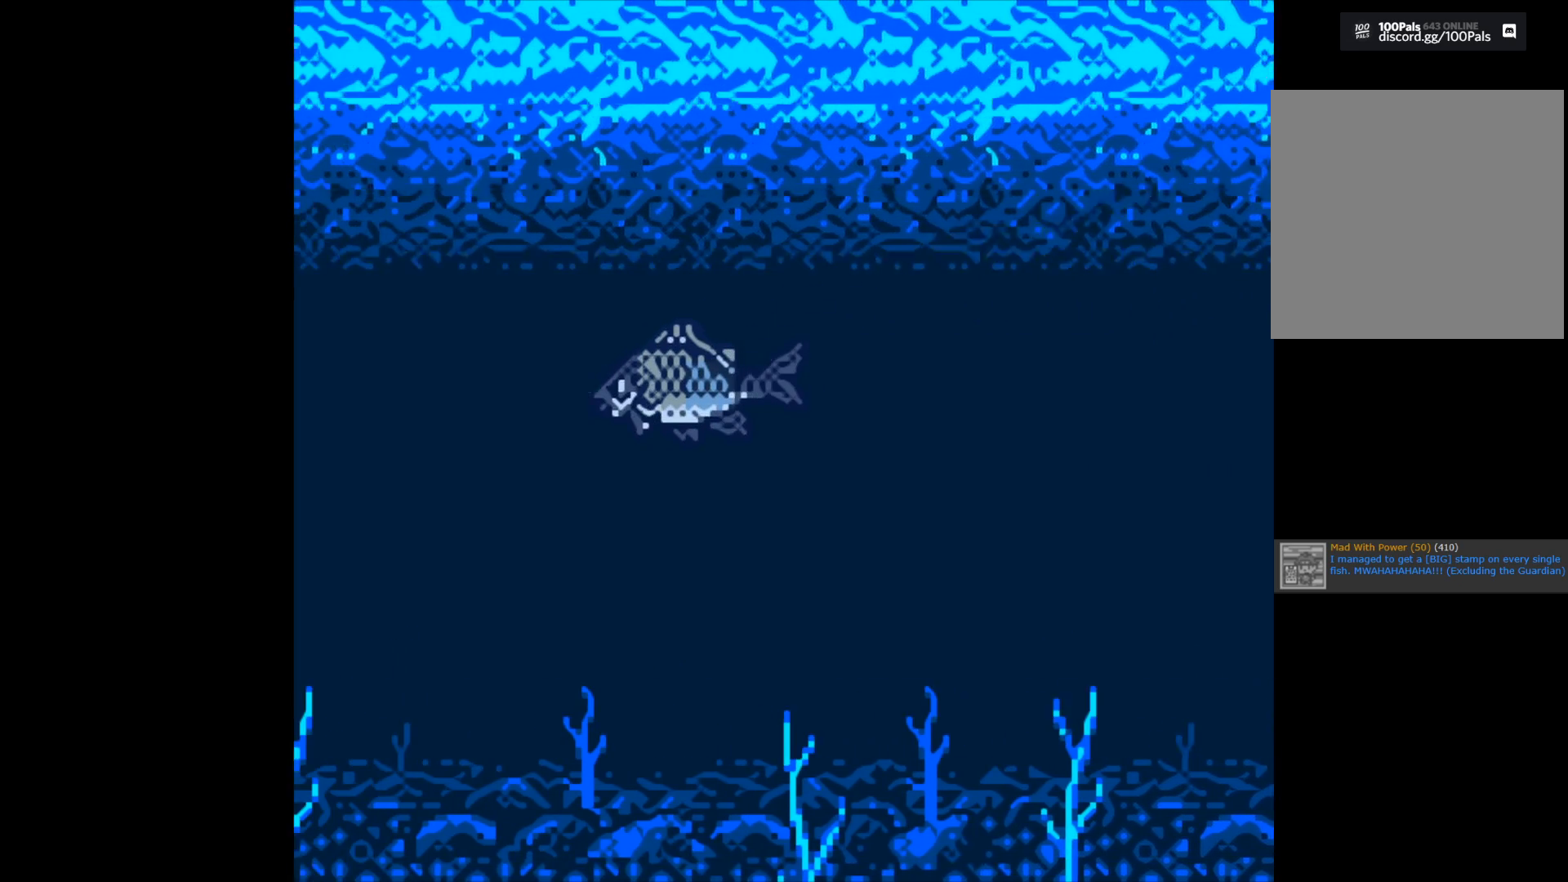
{"buttons": [], "left_stick": "center", "right_stick": "center", "events": []}
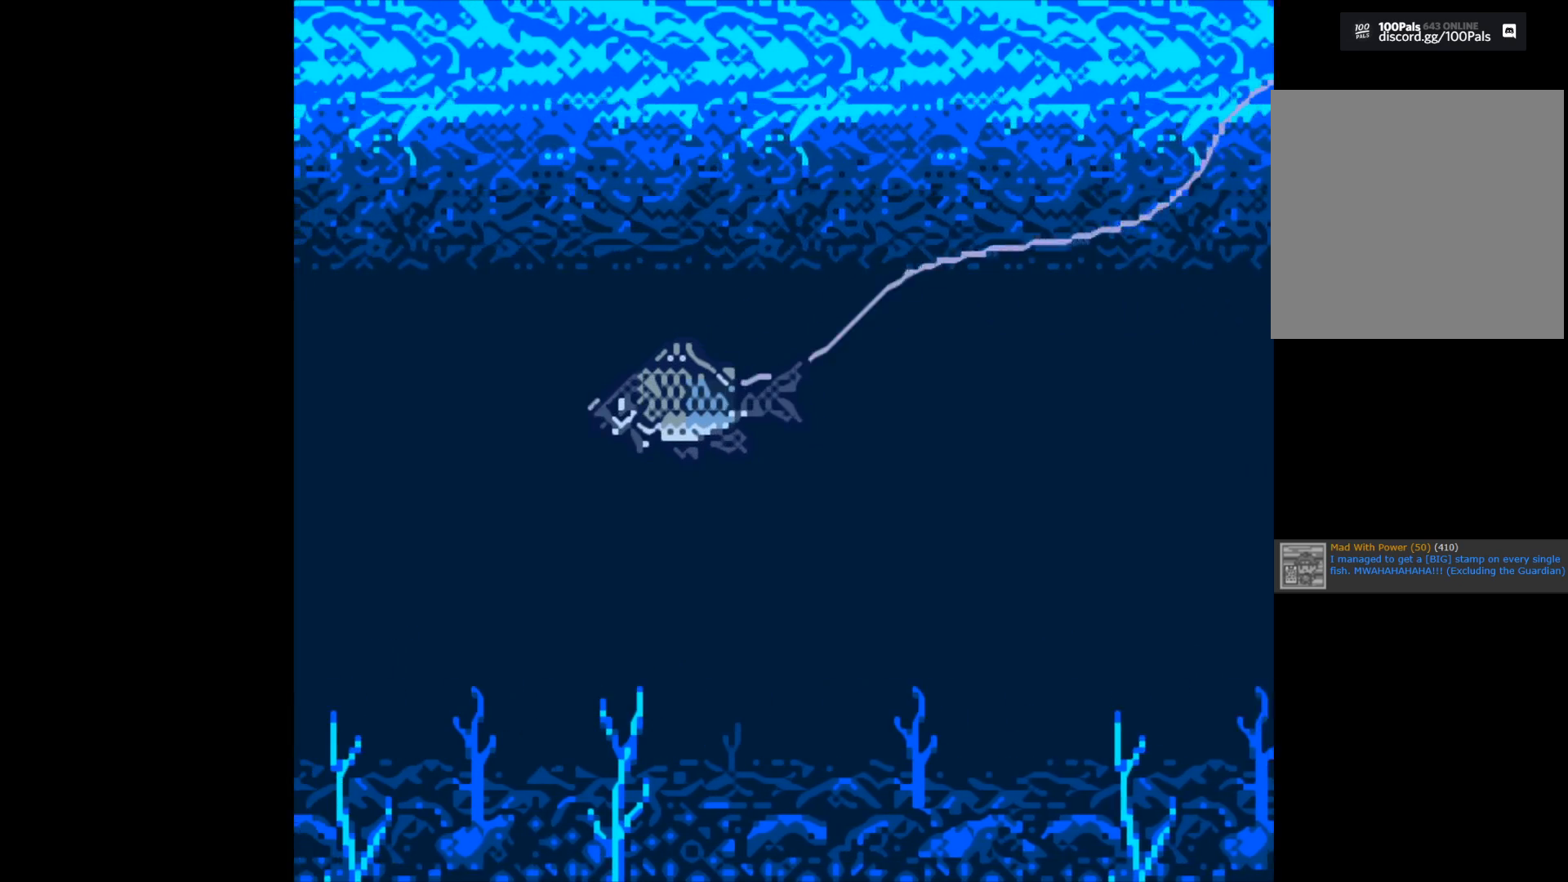
{"buttons": [], "left_stick": "center", "right_stick": "center", "events": []}
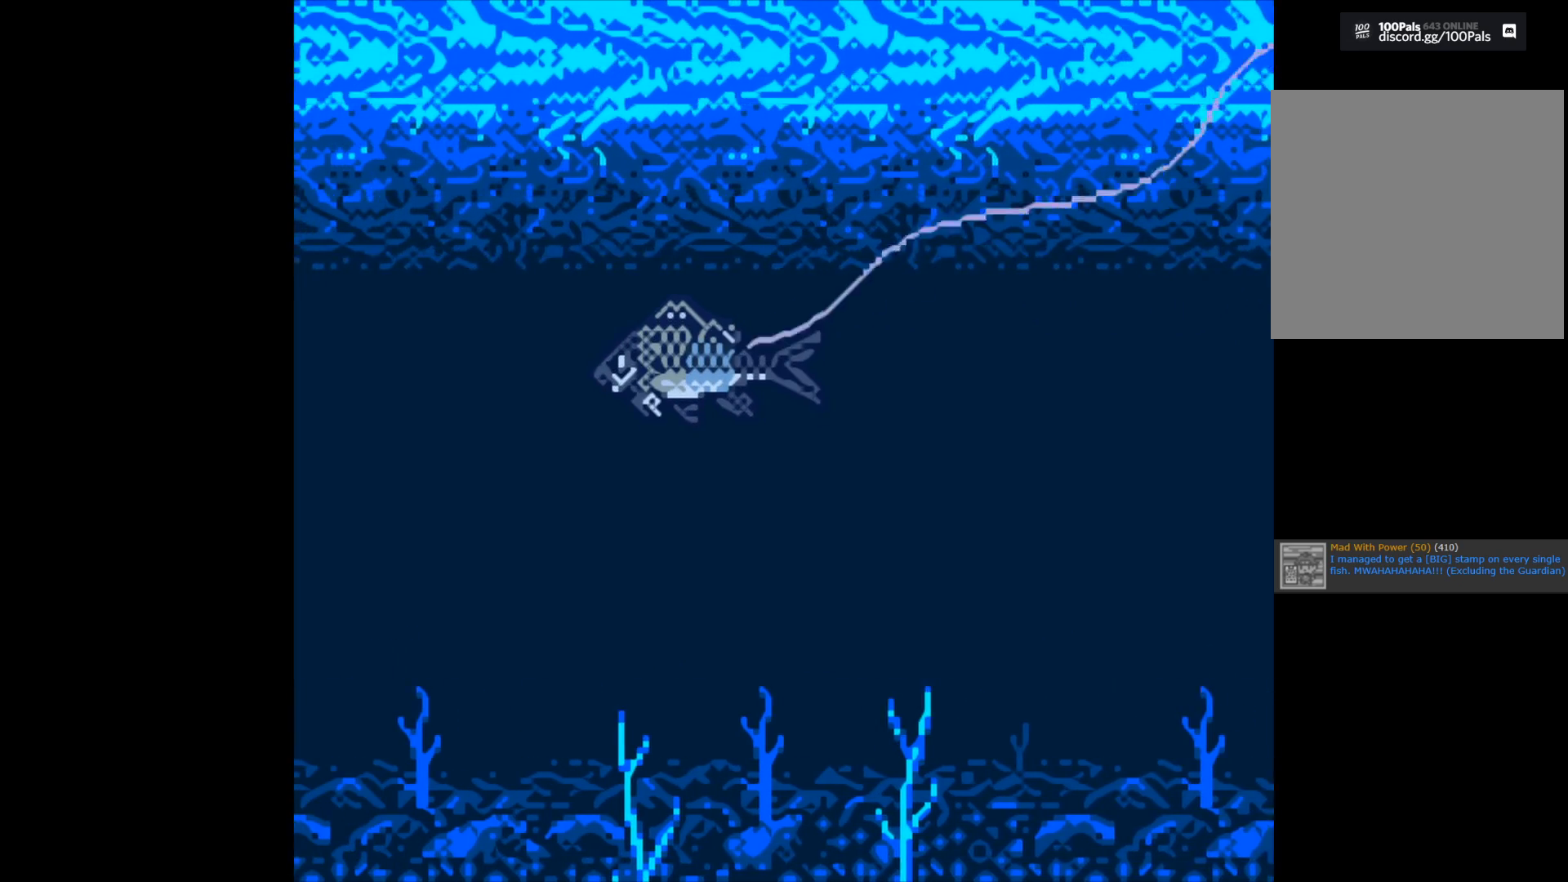
{"buttons": [], "left_stick": "center", "right_stick": "center", "events": []}
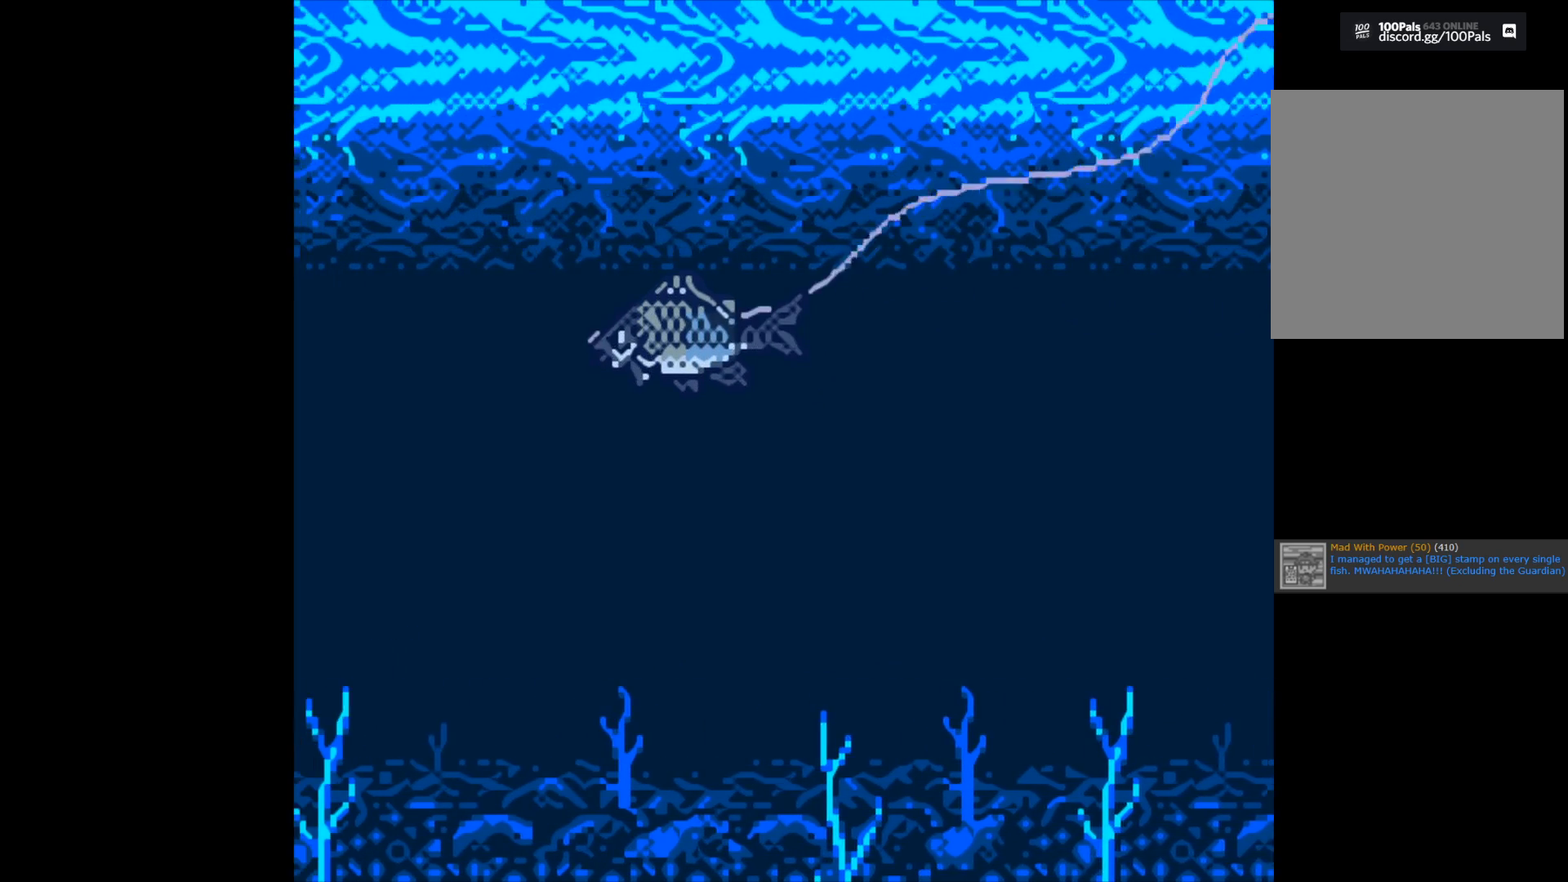
{"buttons": [], "left_stick": "center", "right_stick": "center", "events": []}